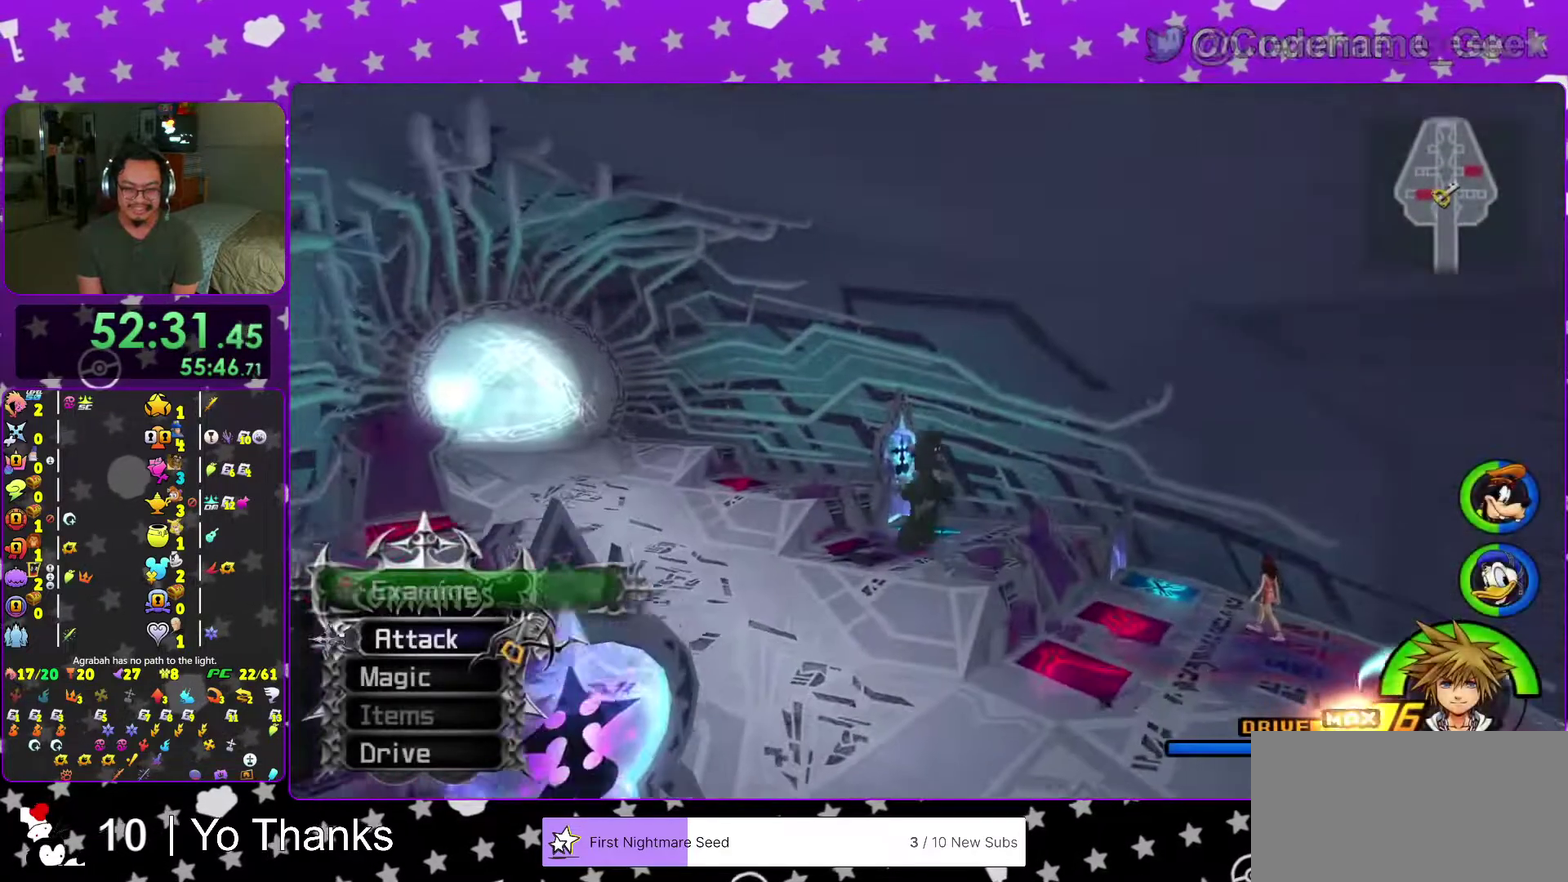
Gameplay with a controller (Nintendo layout); each line is a JSON object with the inputs held at the frame after it (dt_ms = milliseconds from this image to that frame). "events" lists button and stick changes between this image and that frame as [ms after this image, input, new state], when the widget could be followed in between. This overlay highlights the sticks when they move; stick clicks (L3 R3) are not distinguishable. Not read: L3 R3 SELECT START.
{"dt_ms": 300, "buttons": ["Y"], "left_stick": "up", "right_stick": "center", "events": []}
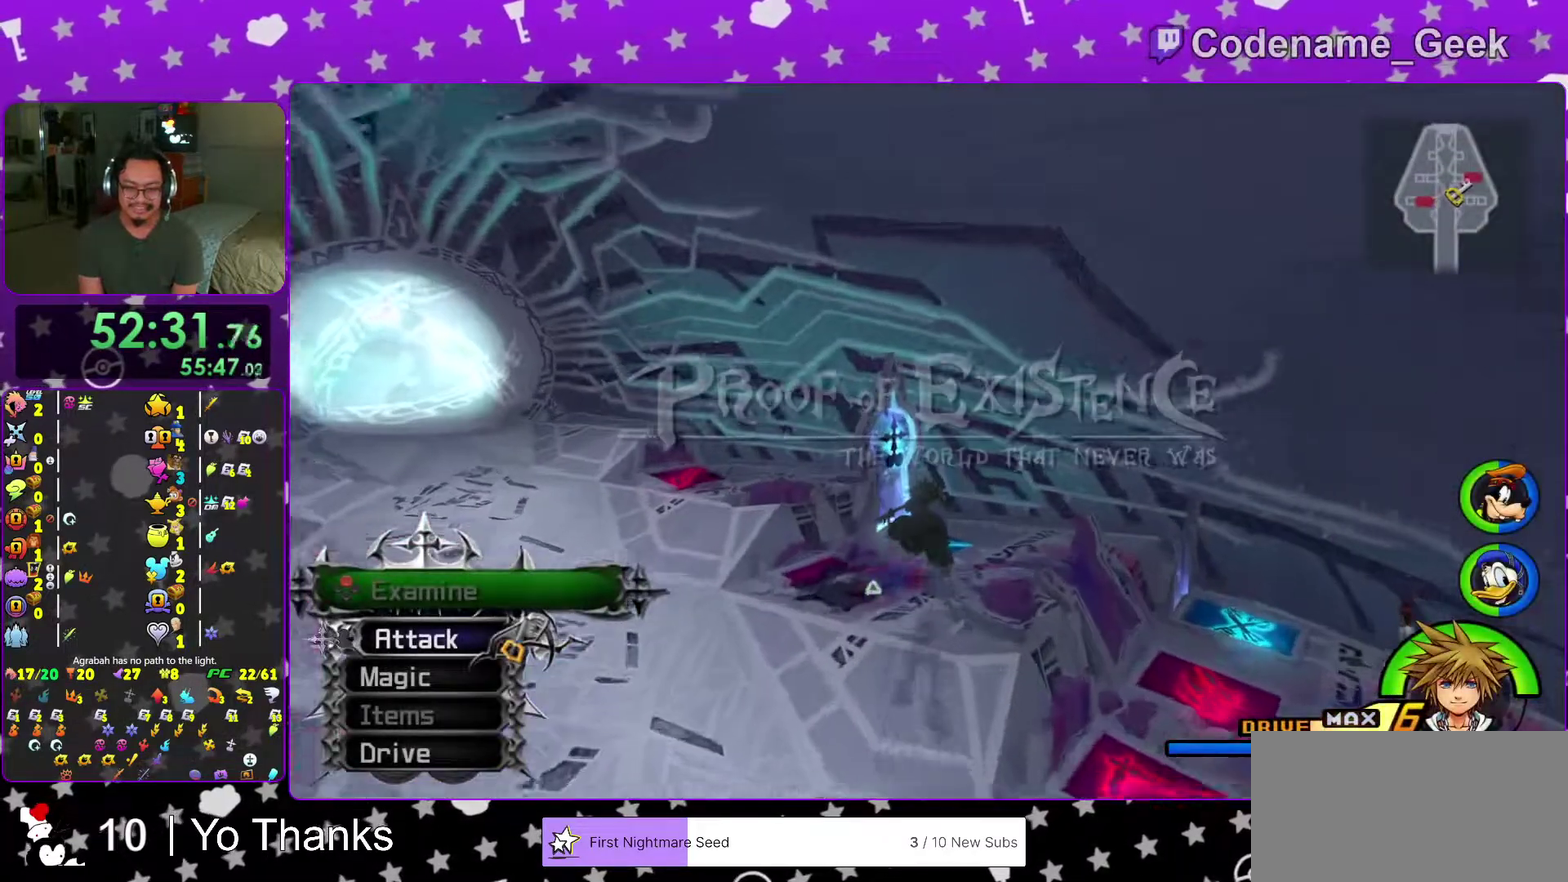
{"dt_ms": 701, "buttons": [], "left_stick": "up", "right_stick": "center", "events": [[117, "right_stick", "down-left"], [217, "Y", "up"], [234, "right_stick", "center"]]}
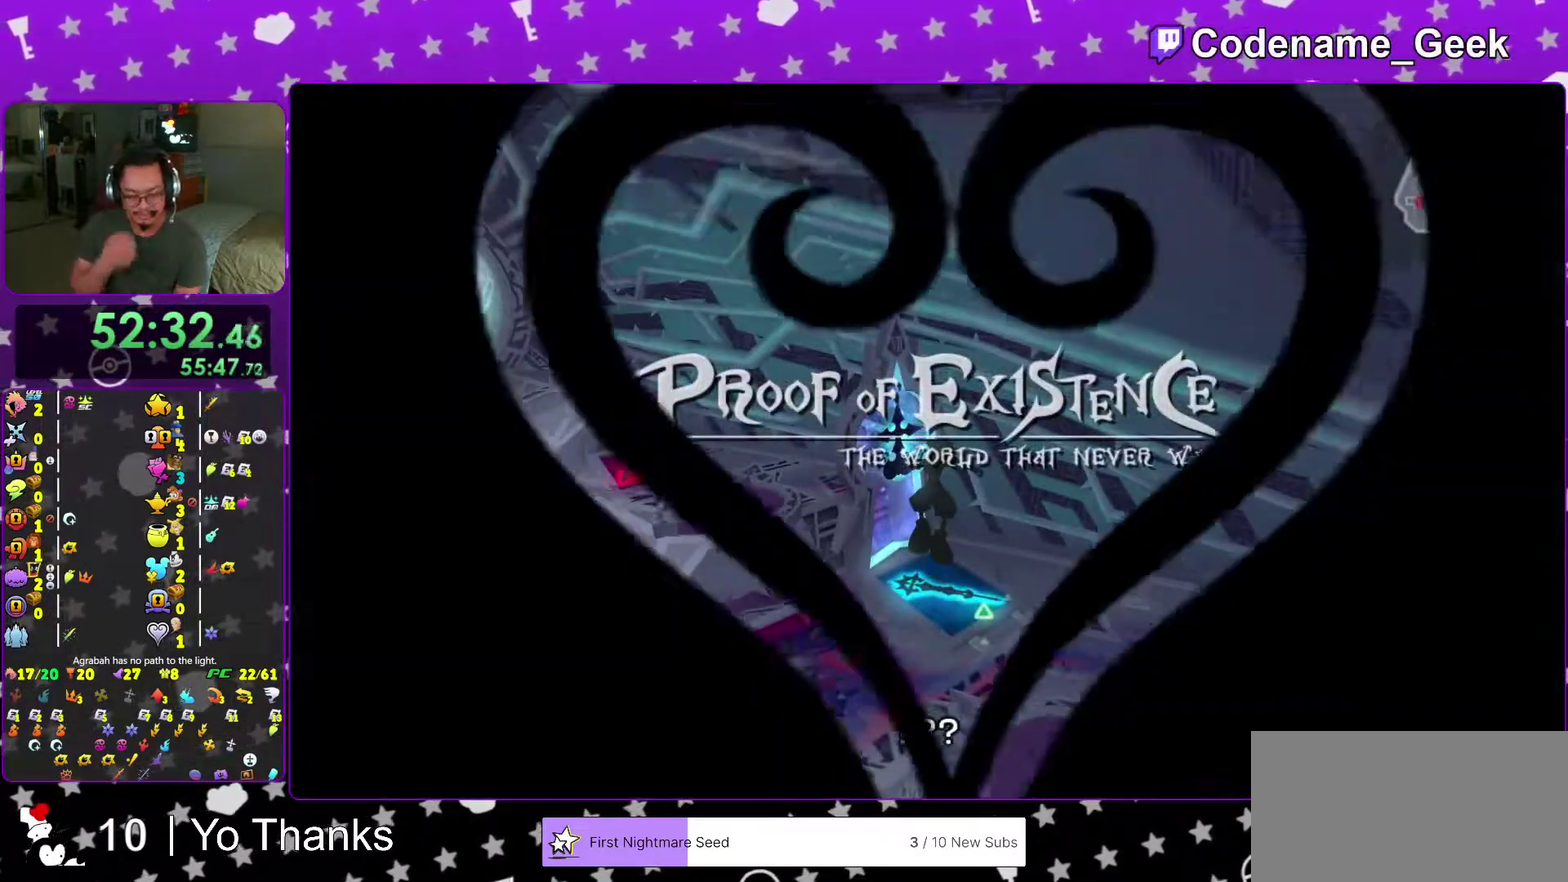
{"dt_ms": 300, "buttons": [], "left_stick": "up", "right_stick": "center", "events": []}
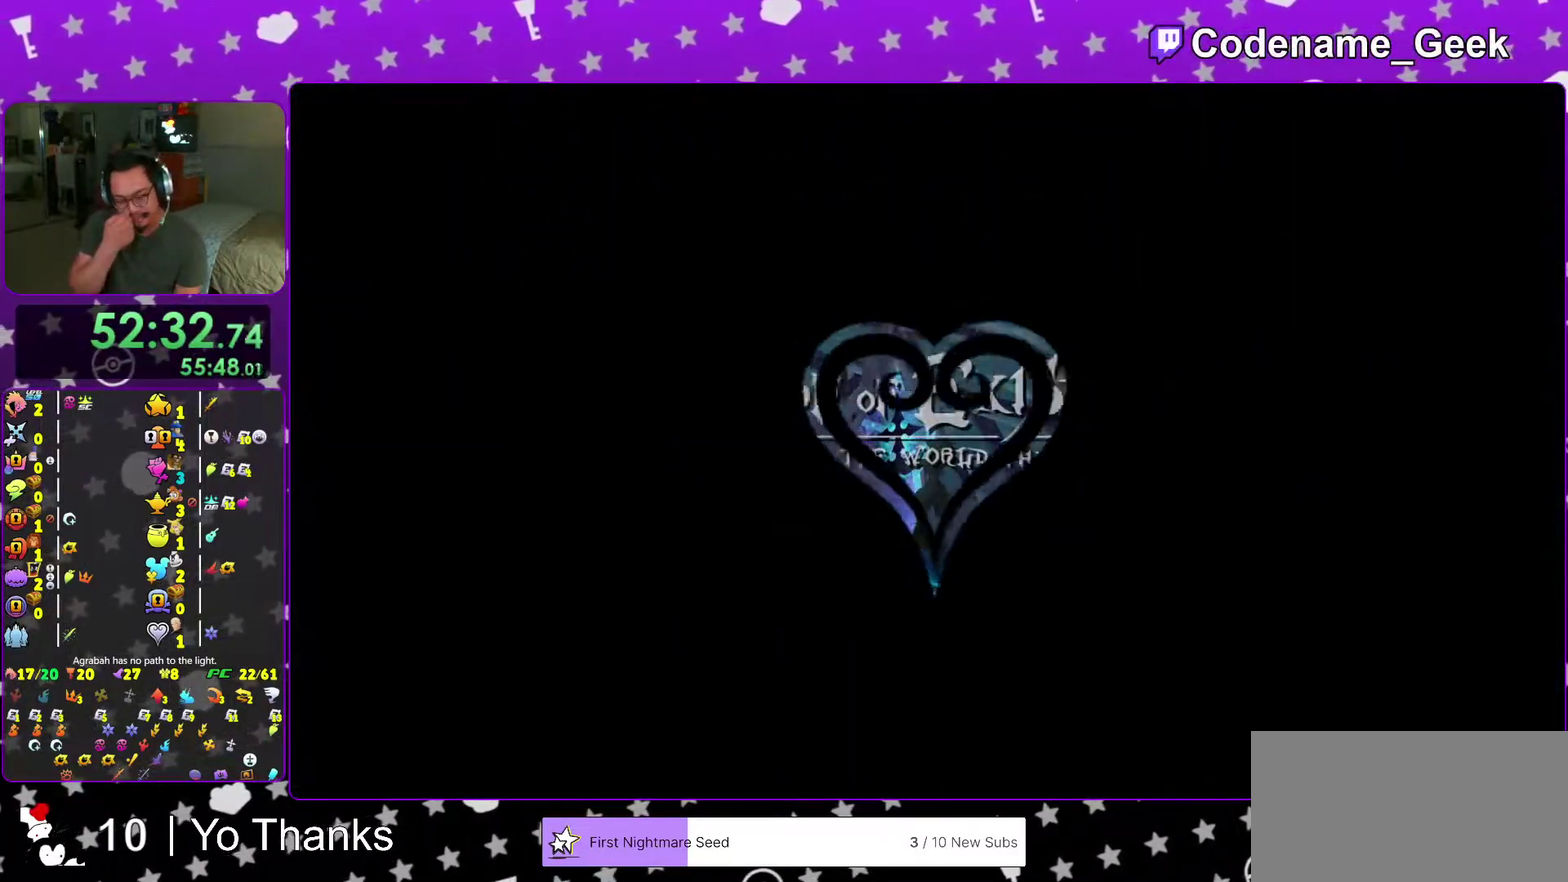
{"dt_ms": 701, "buttons": [], "left_stick": "center", "right_stick": "center", "events": [[117, "left_stick", "center"]]}
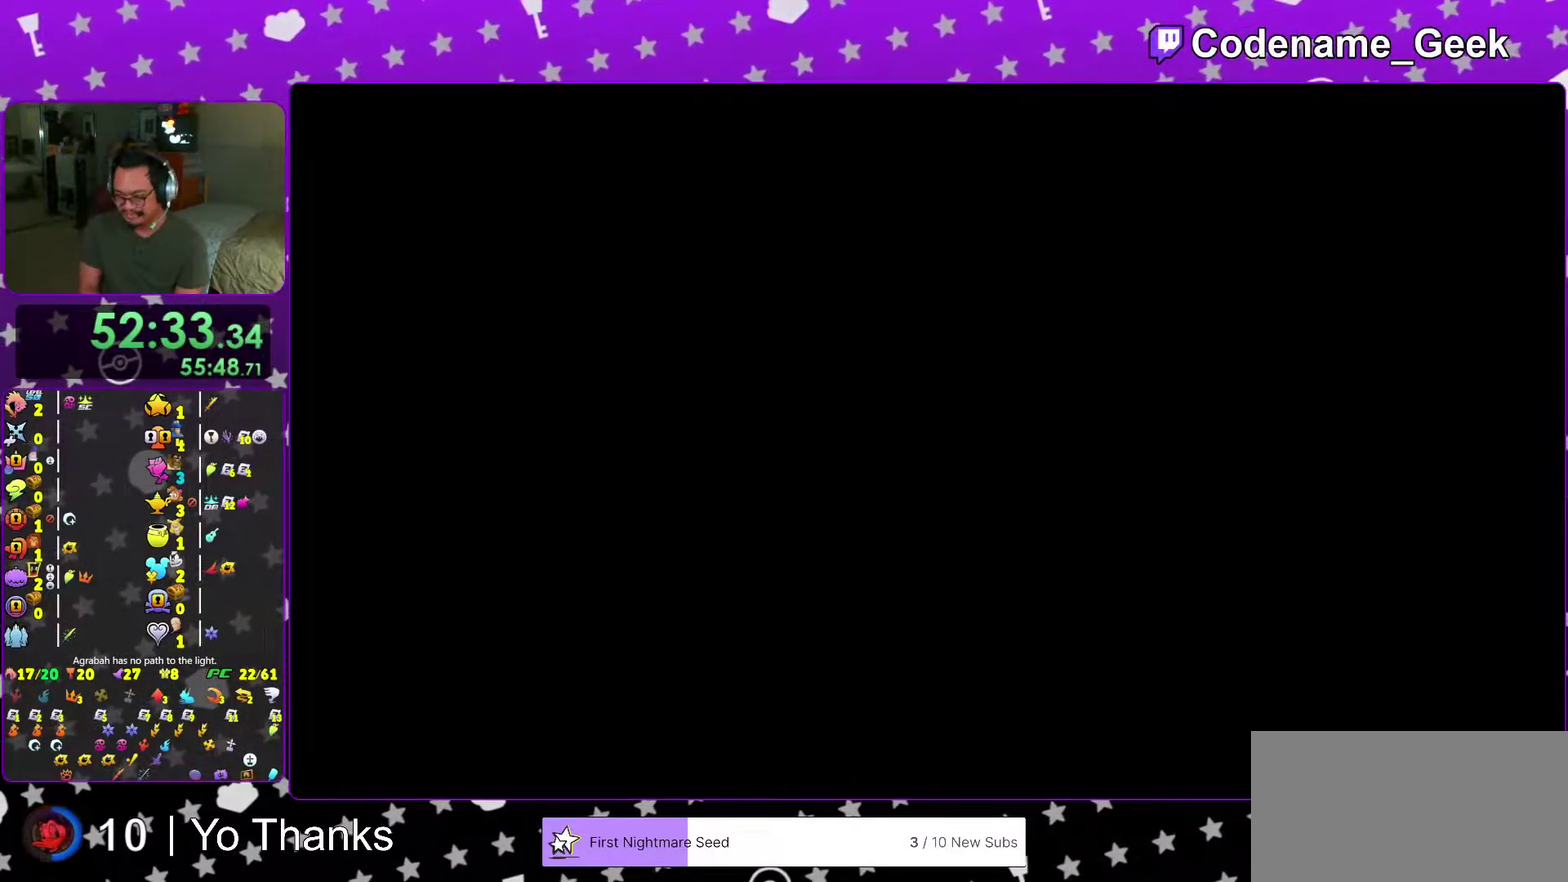
{"dt_ms": 300, "buttons": [], "left_stick": "center", "right_stick": "center", "events": []}
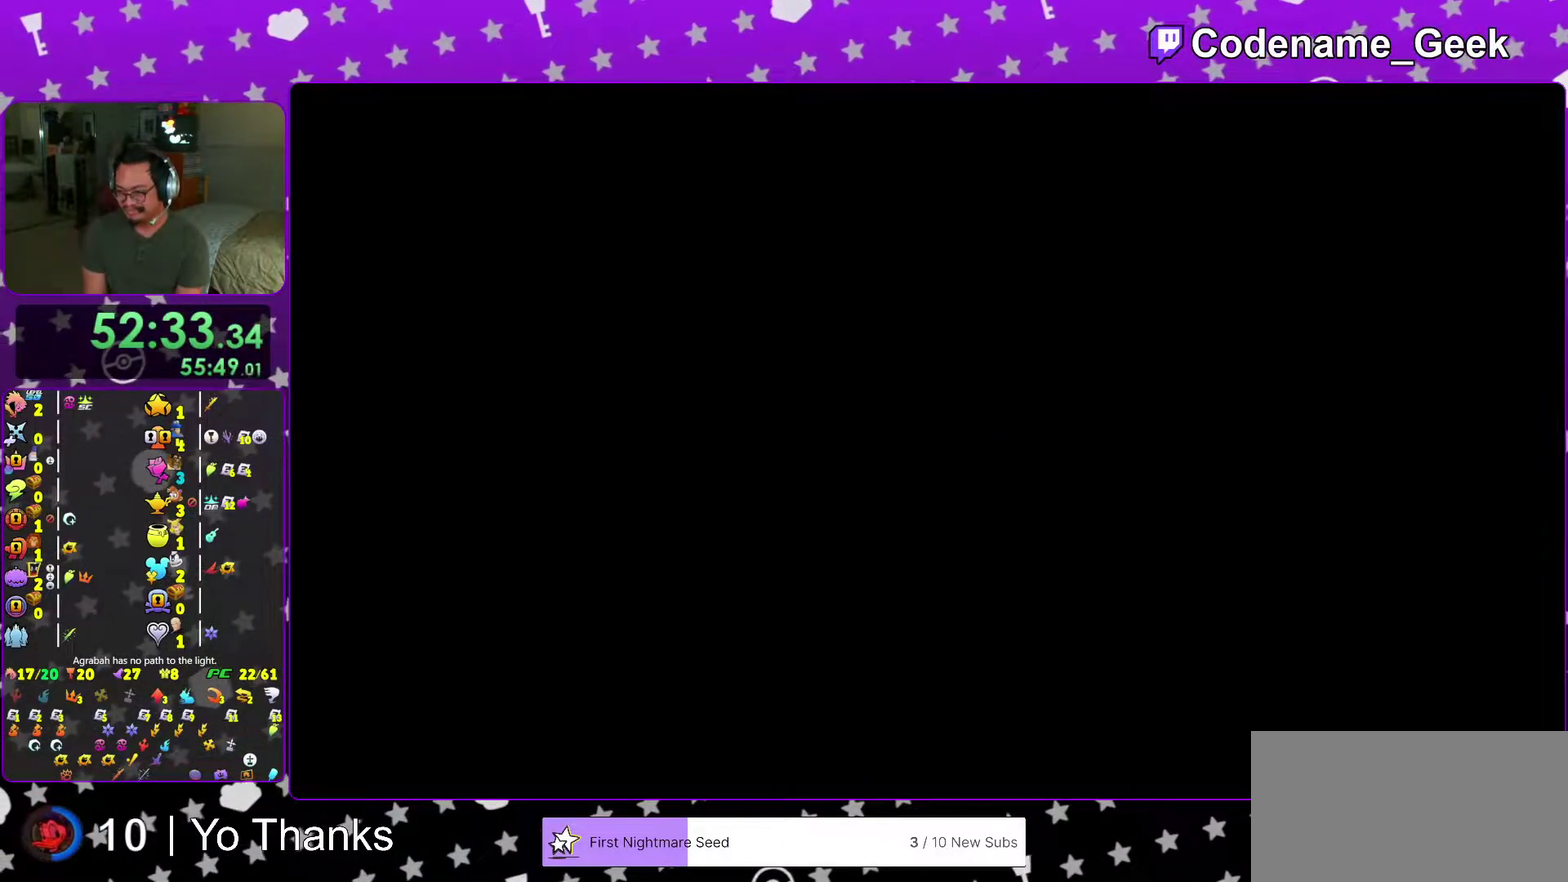
{"dt_ms": 701, "buttons": [], "left_stick": "center", "right_stick": "center", "events": [[67, "B", "down"], [167, "B", "up"], [267, "B", "down"], [334, "B", "up"], [417, "B", "down"], [517, "B", "up"], [584, "B", "down"], [684, "B", "up"]]}
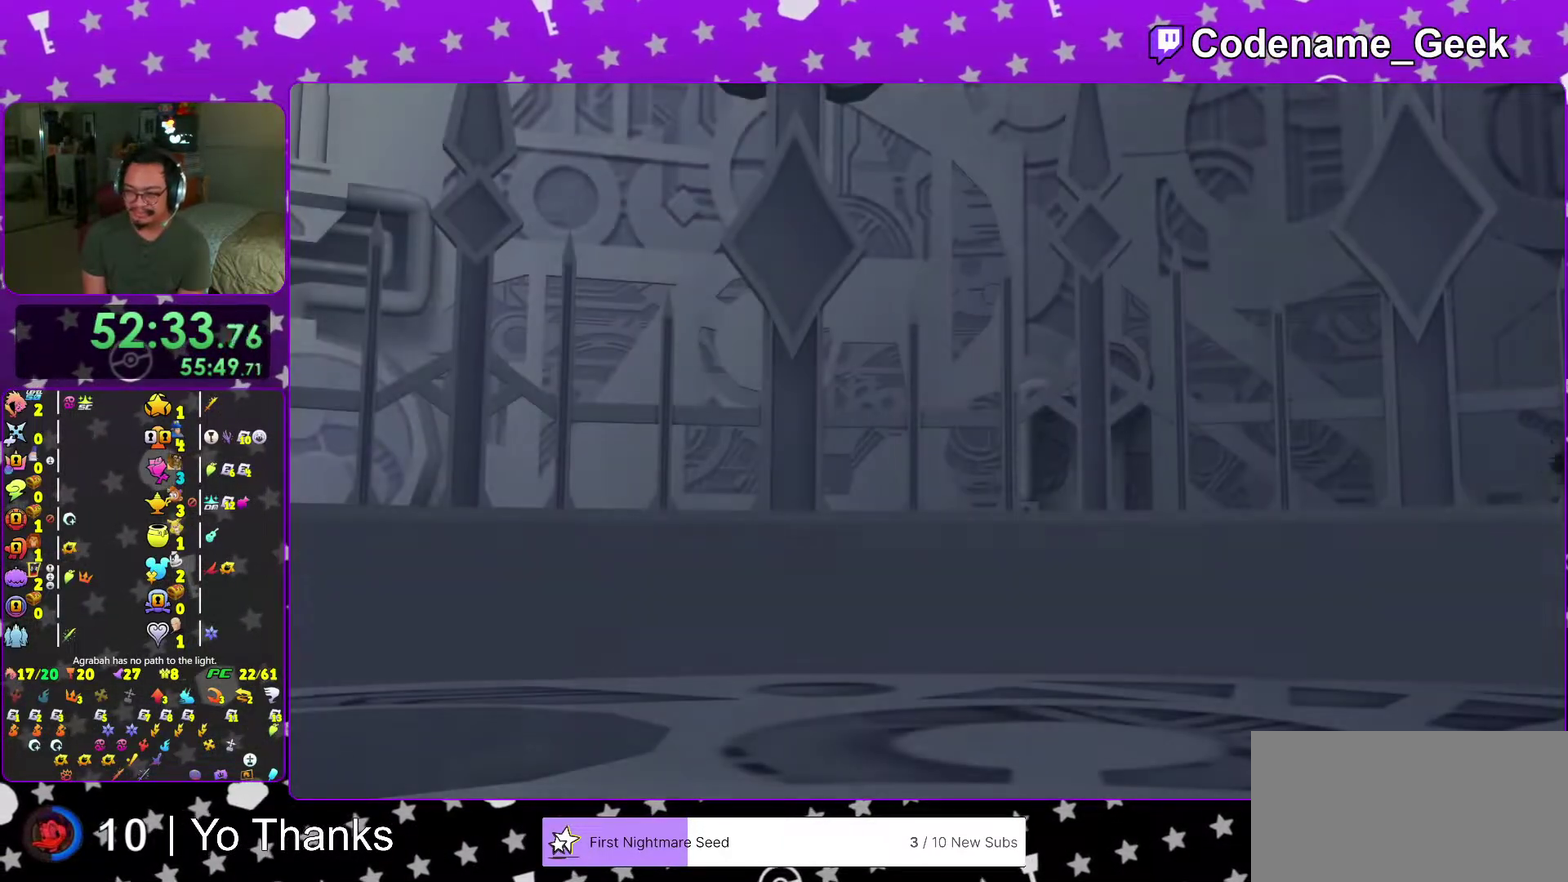
{"dt_ms": 300, "buttons": [], "left_stick": "center", "right_stick": "center"}
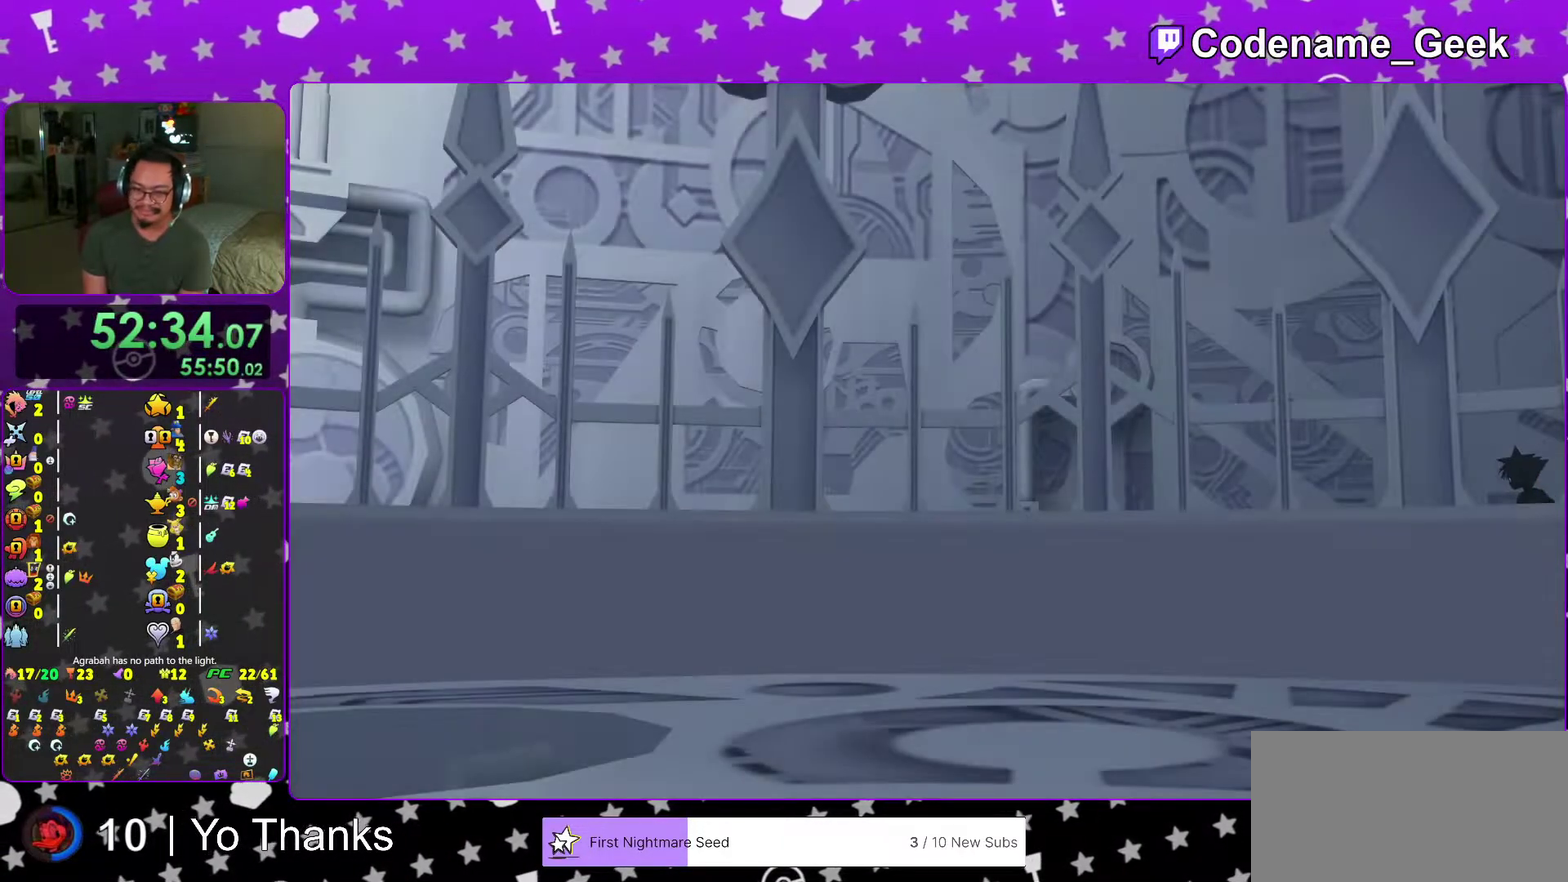
{"dt_ms": 701, "buttons": ["A"], "left_stick": "center", "right_stick": "center"}
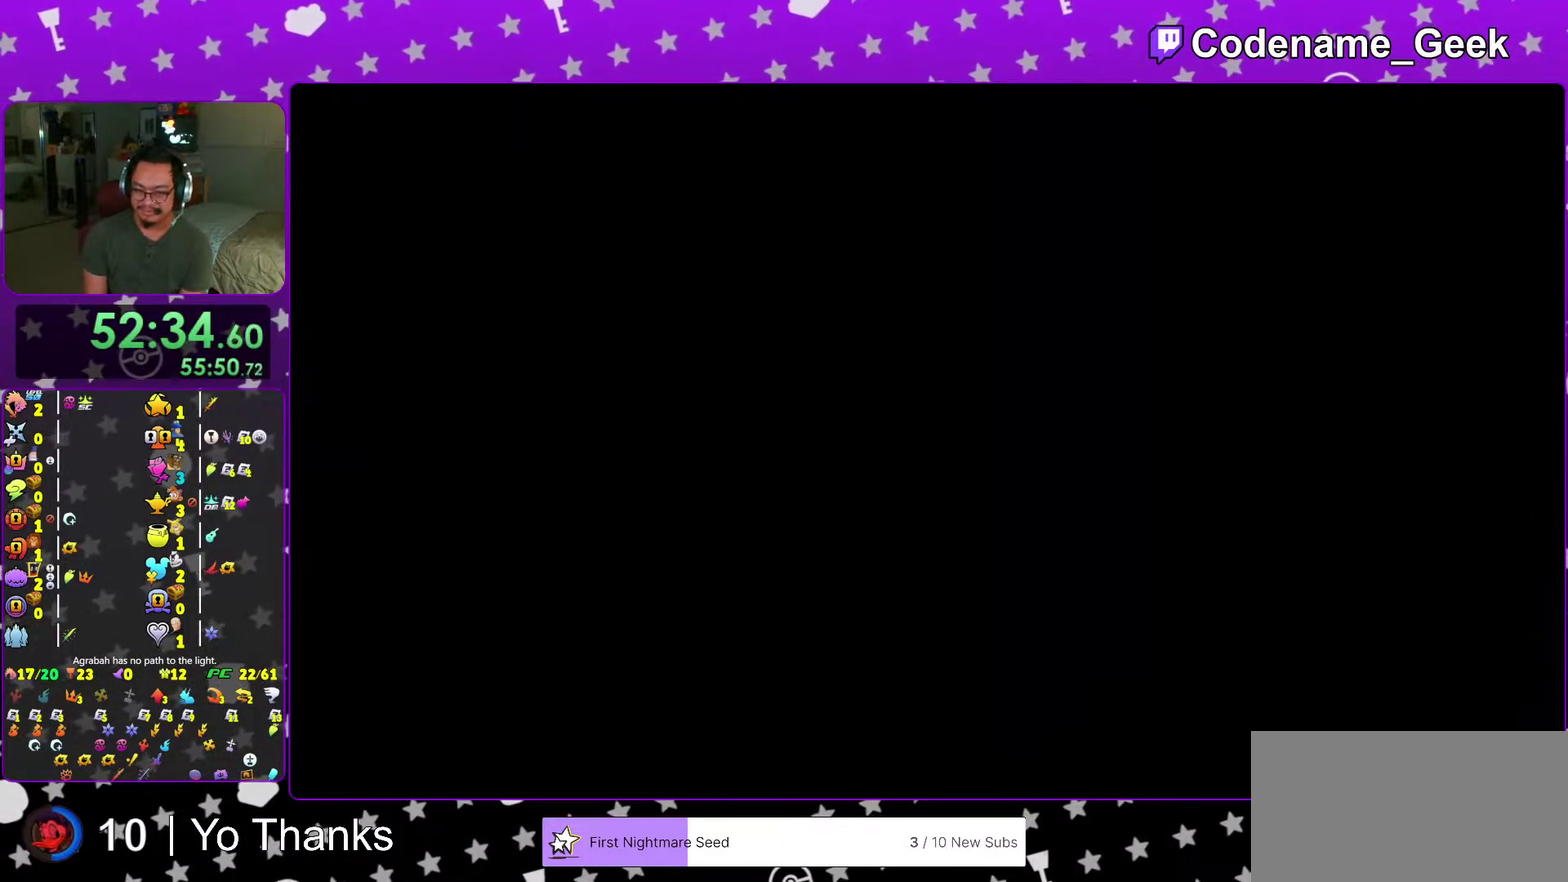
{"dt_ms": 300, "buttons": ["A", "B"], "left_stick": "center", "right_stick": "center", "events": [[100, "B", "down"], [117, "A", "up"], [217, "A", "down"]]}
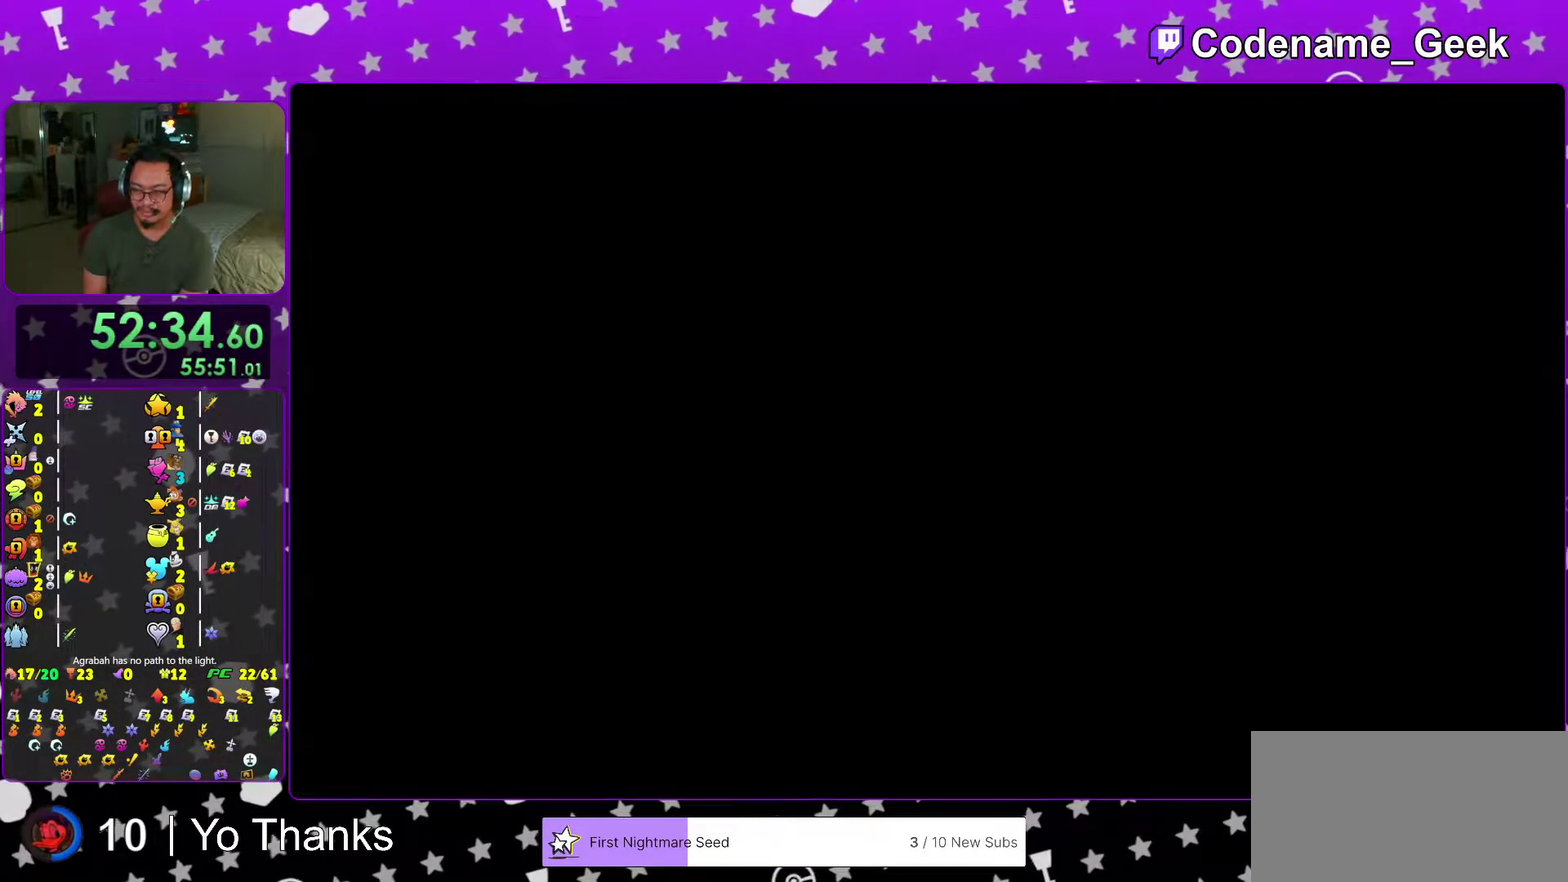
{"dt_ms": 701, "buttons": [], "left_stick": "center", "right_stick": "center"}
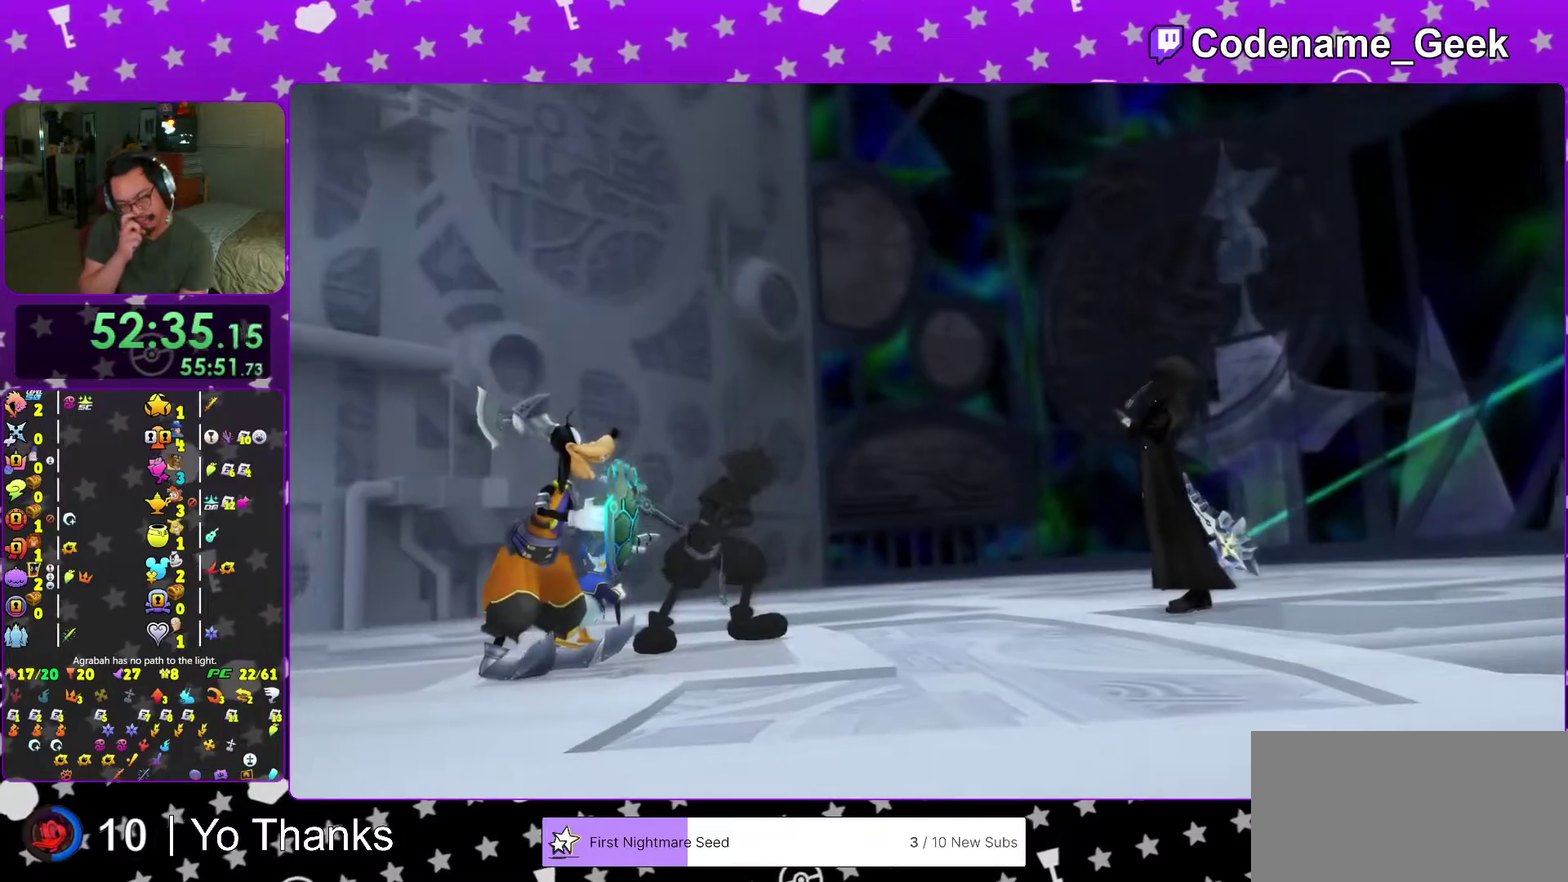
{"dt_ms": 300, "buttons": [], "left_stick": "center", "right_stick": "center"}
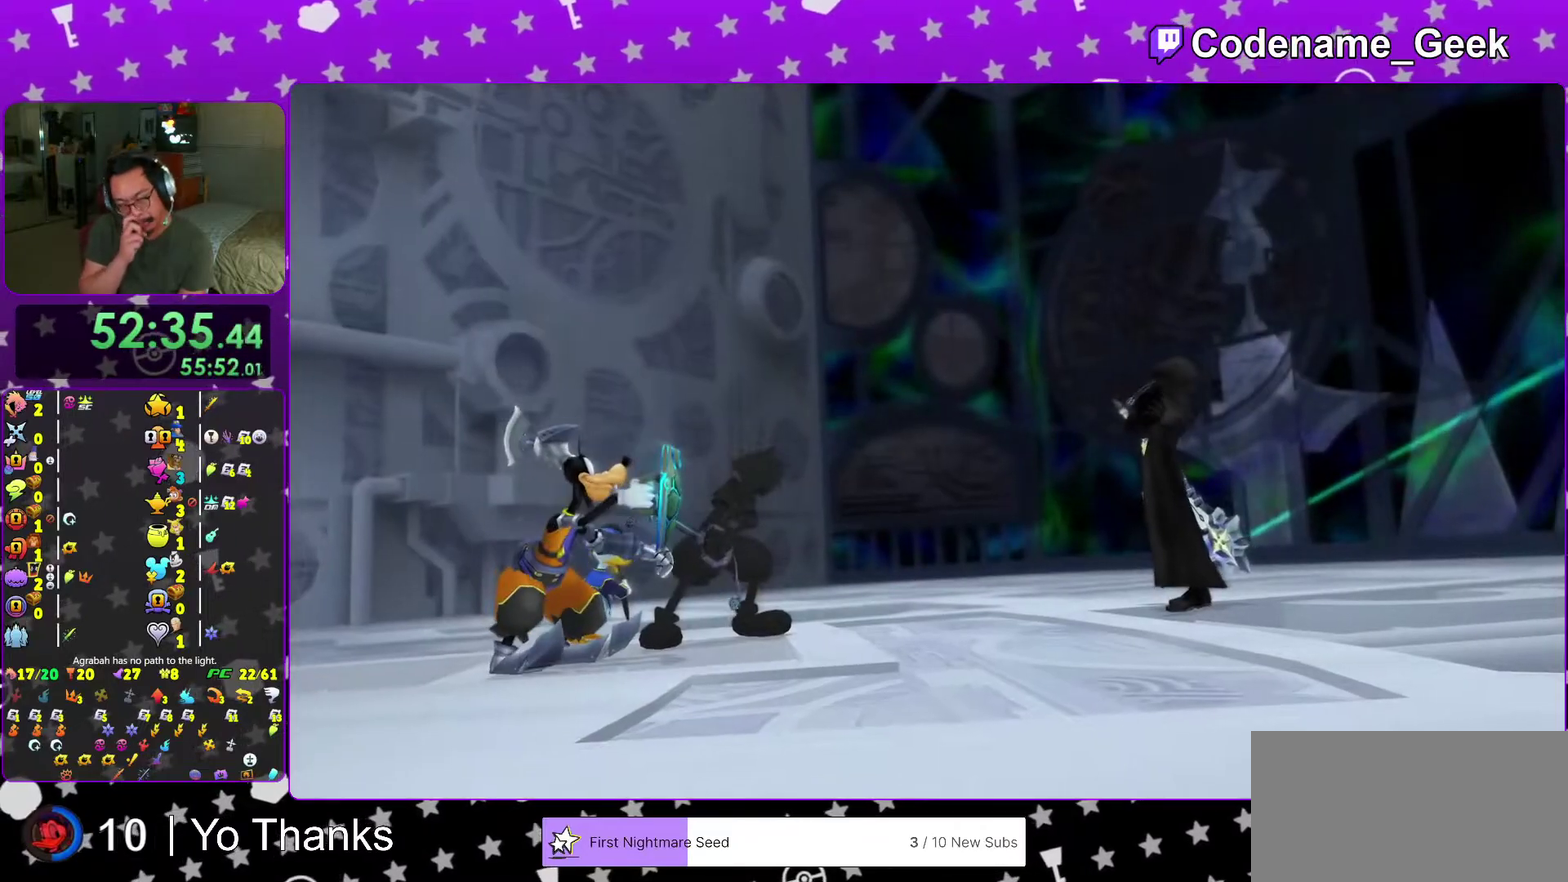
{"dt_ms": 601, "buttons": [], "left_stick": "center", "right_stick": "center"}
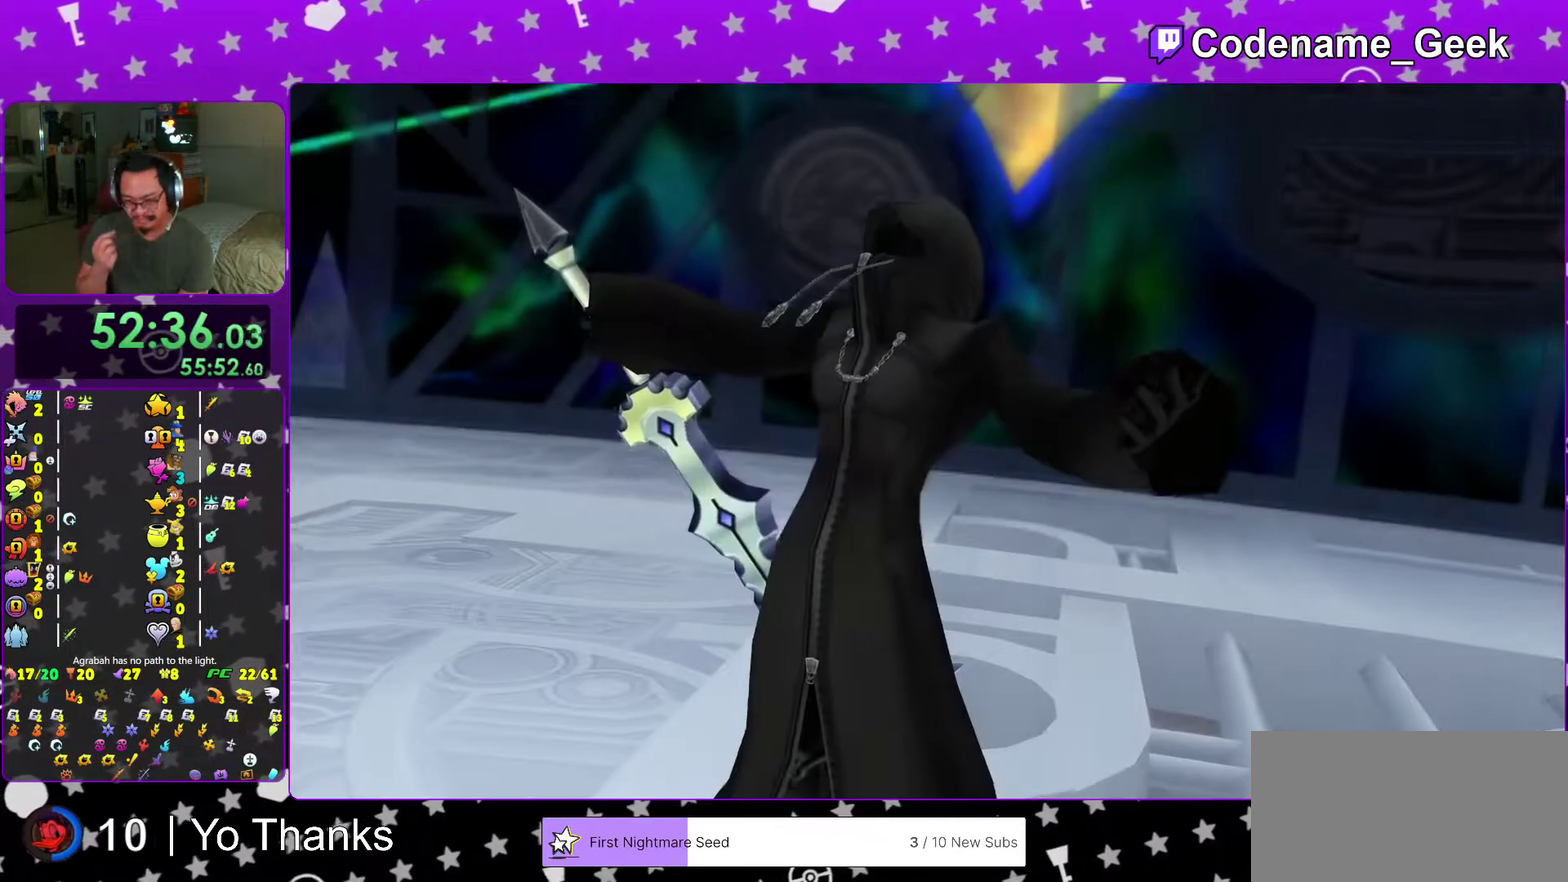
{"dt_ms": 400, "buttons": [], "left_stick": "center", "right_stick": "center", "events": []}
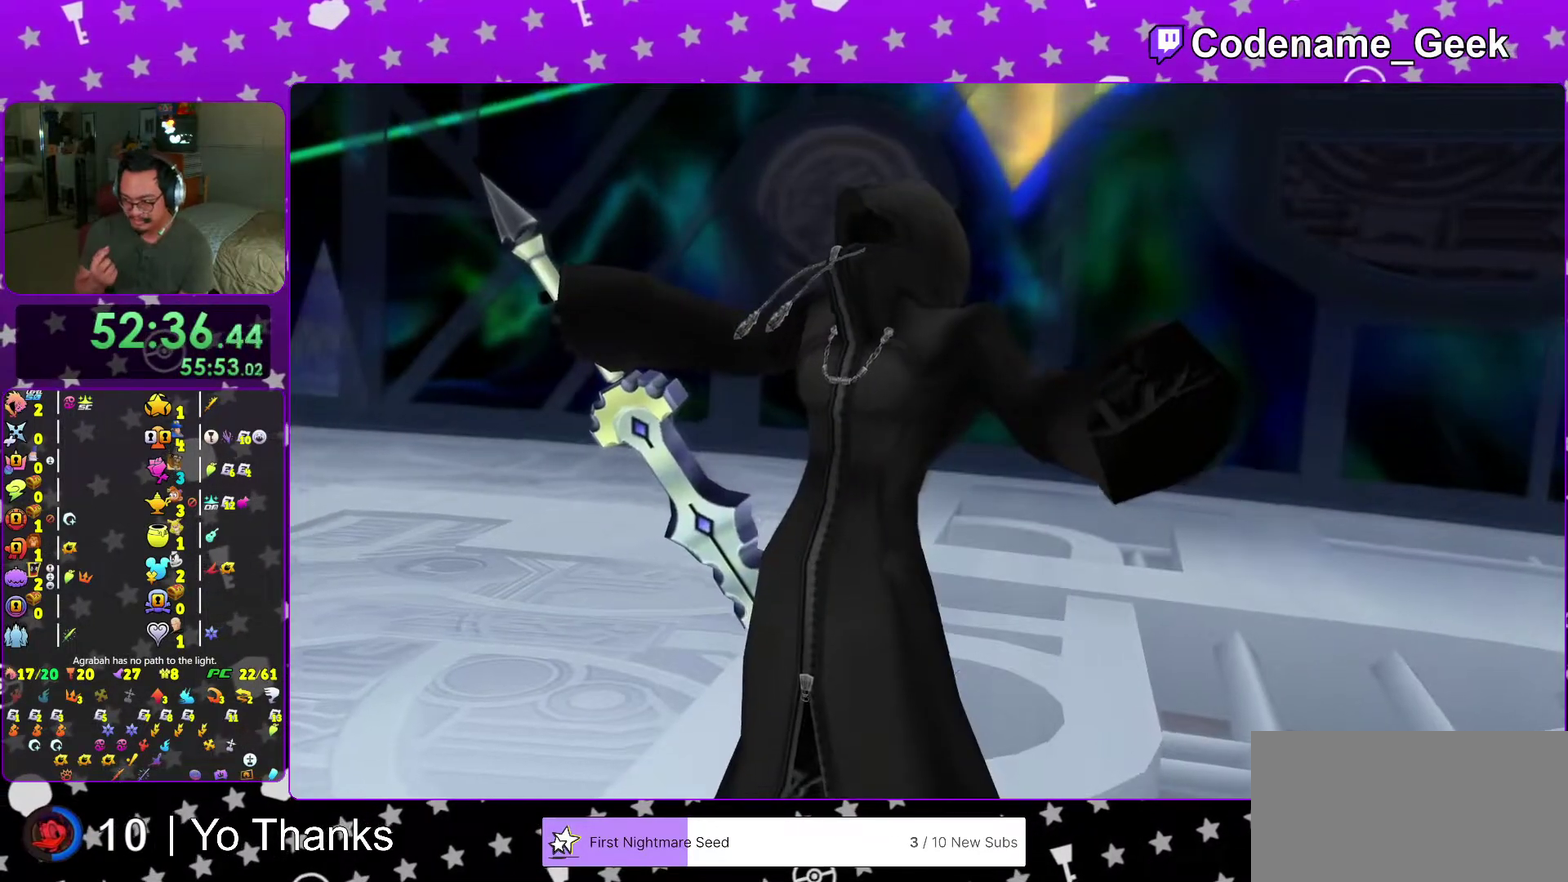
{"dt_ms": 584, "buttons": [], "left_stick": "center", "right_stick": "center", "events": []}
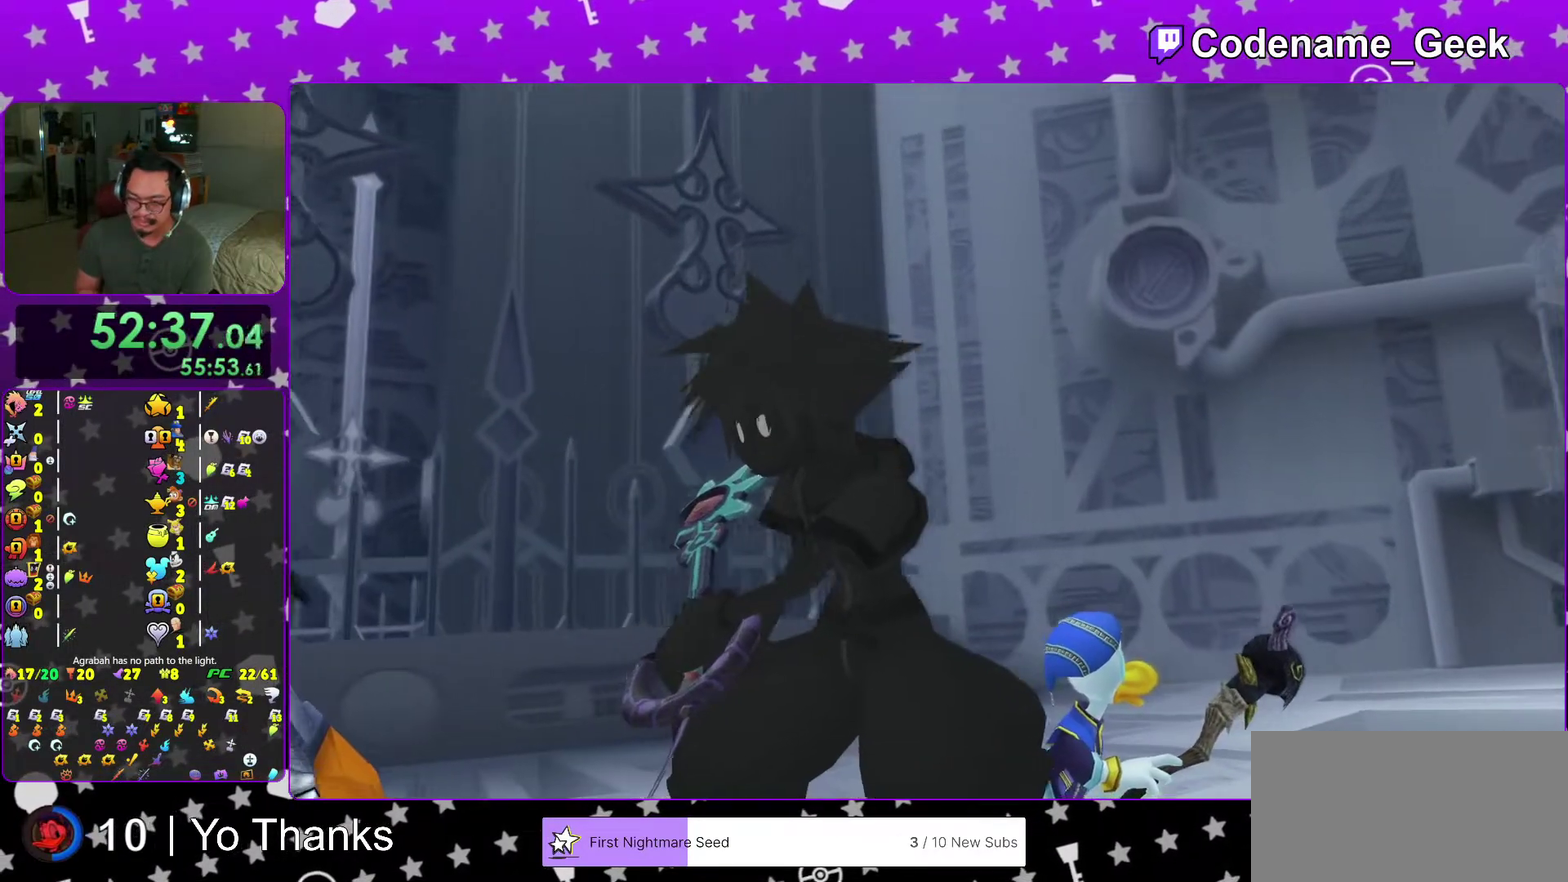
{"dt_ms": 400, "buttons": [], "left_stick": "center", "right_stick": "center", "events": [[100, "R2", "down"], [150, "R2", "up"]]}
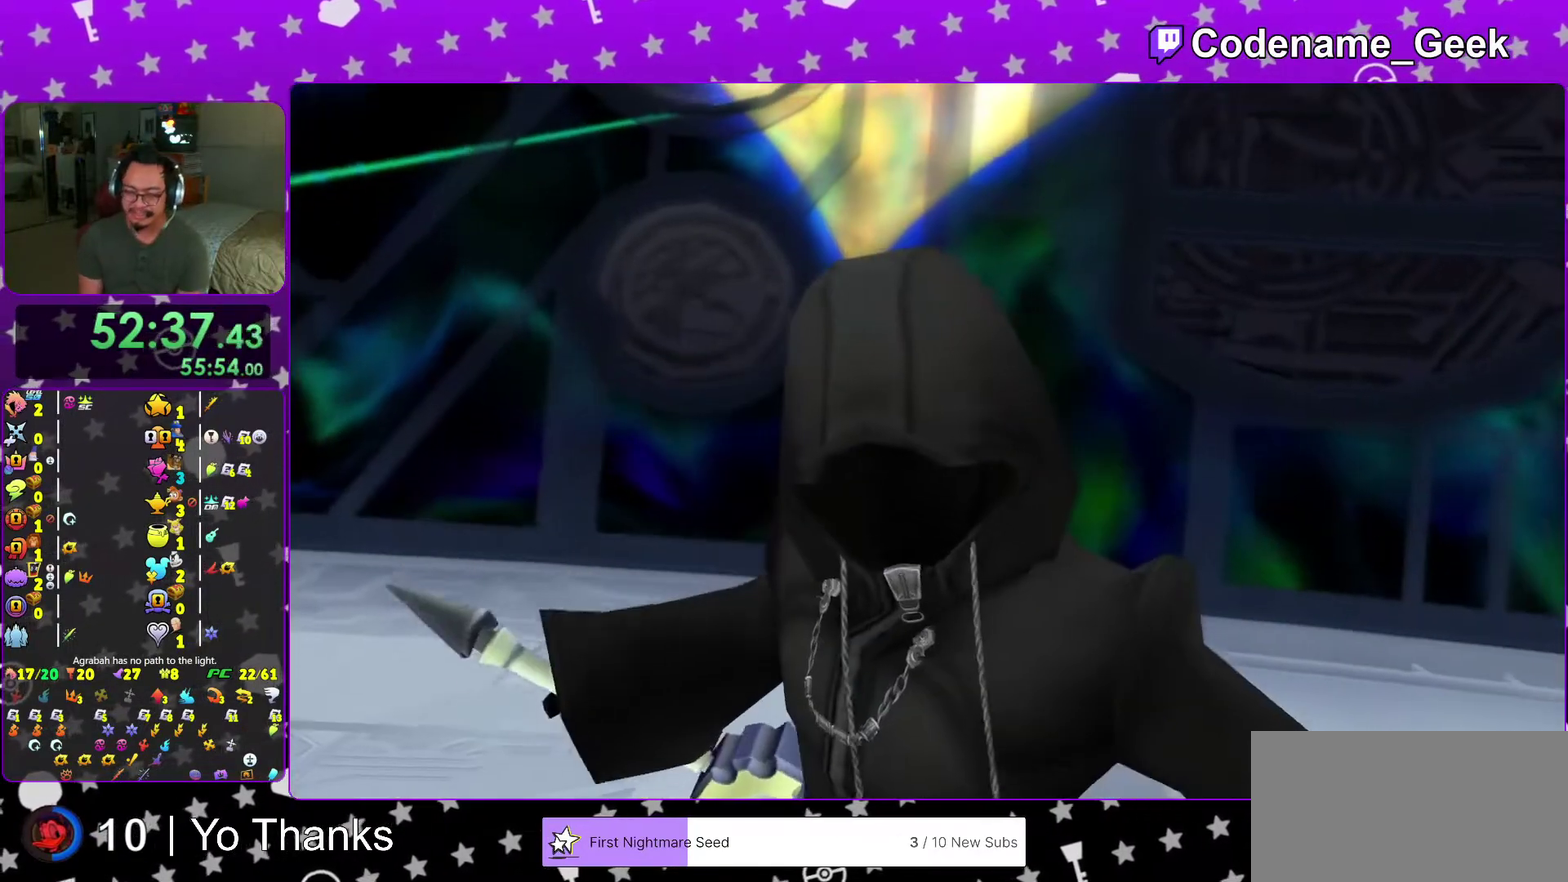
{"dt_ms": 601, "buttons": ["A", "B"], "left_stick": "center", "right_stick": "center", "events": [[101, "A", "down"], [167, "B", "down"], [184, "A", "up"], [301, "A", "down"], [484, "A", "up"], [568, "A", "down"]]}
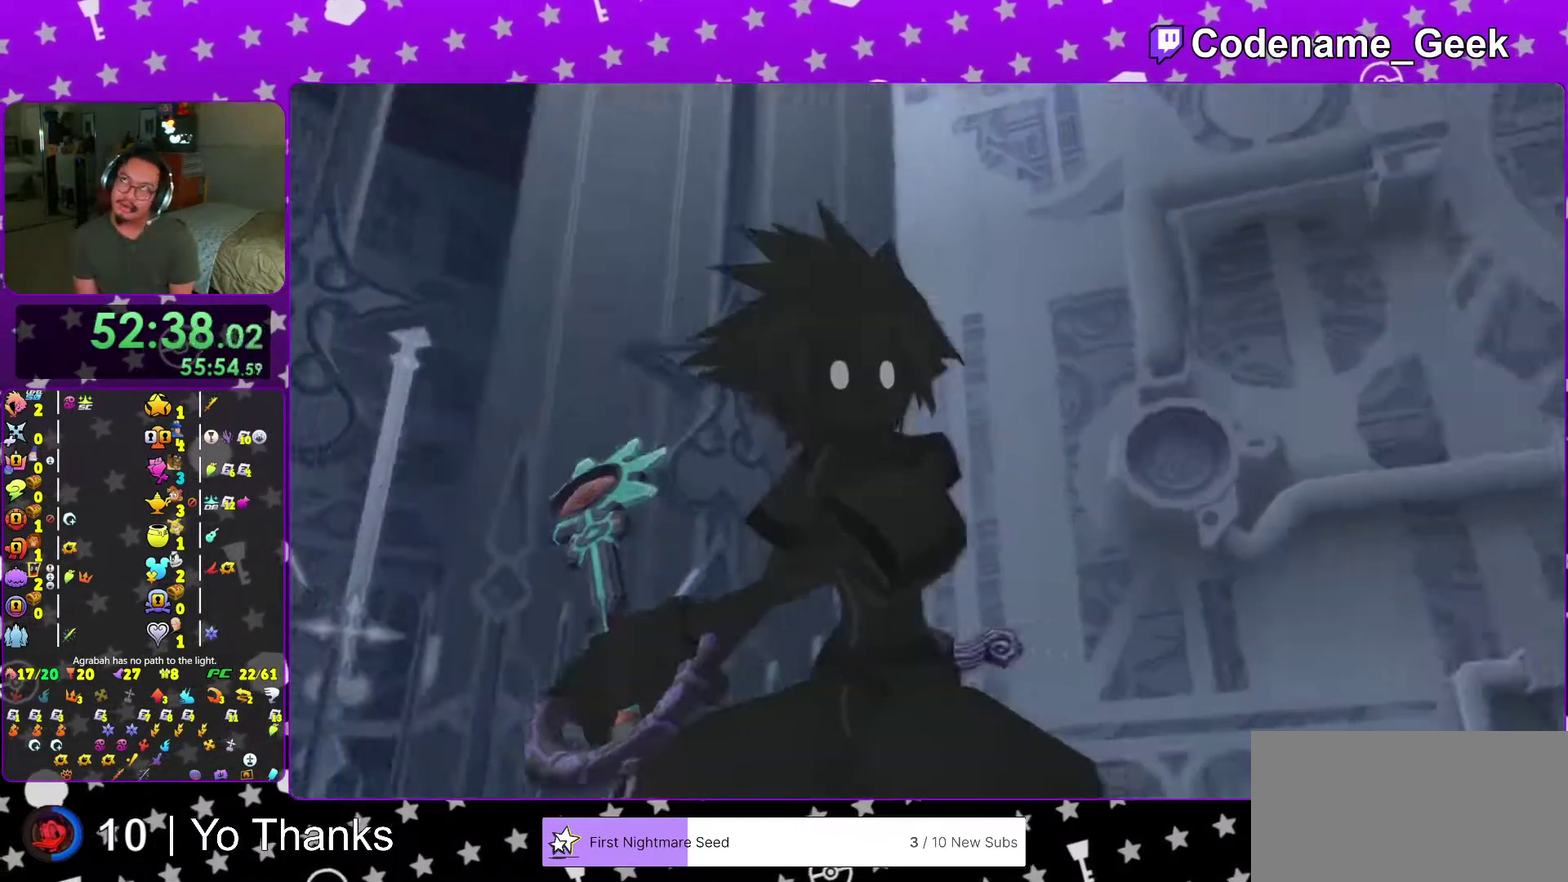
{"dt_ms": 400, "buttons": ["A", "B"], "left_stick": "center", "right_stick": "center"}
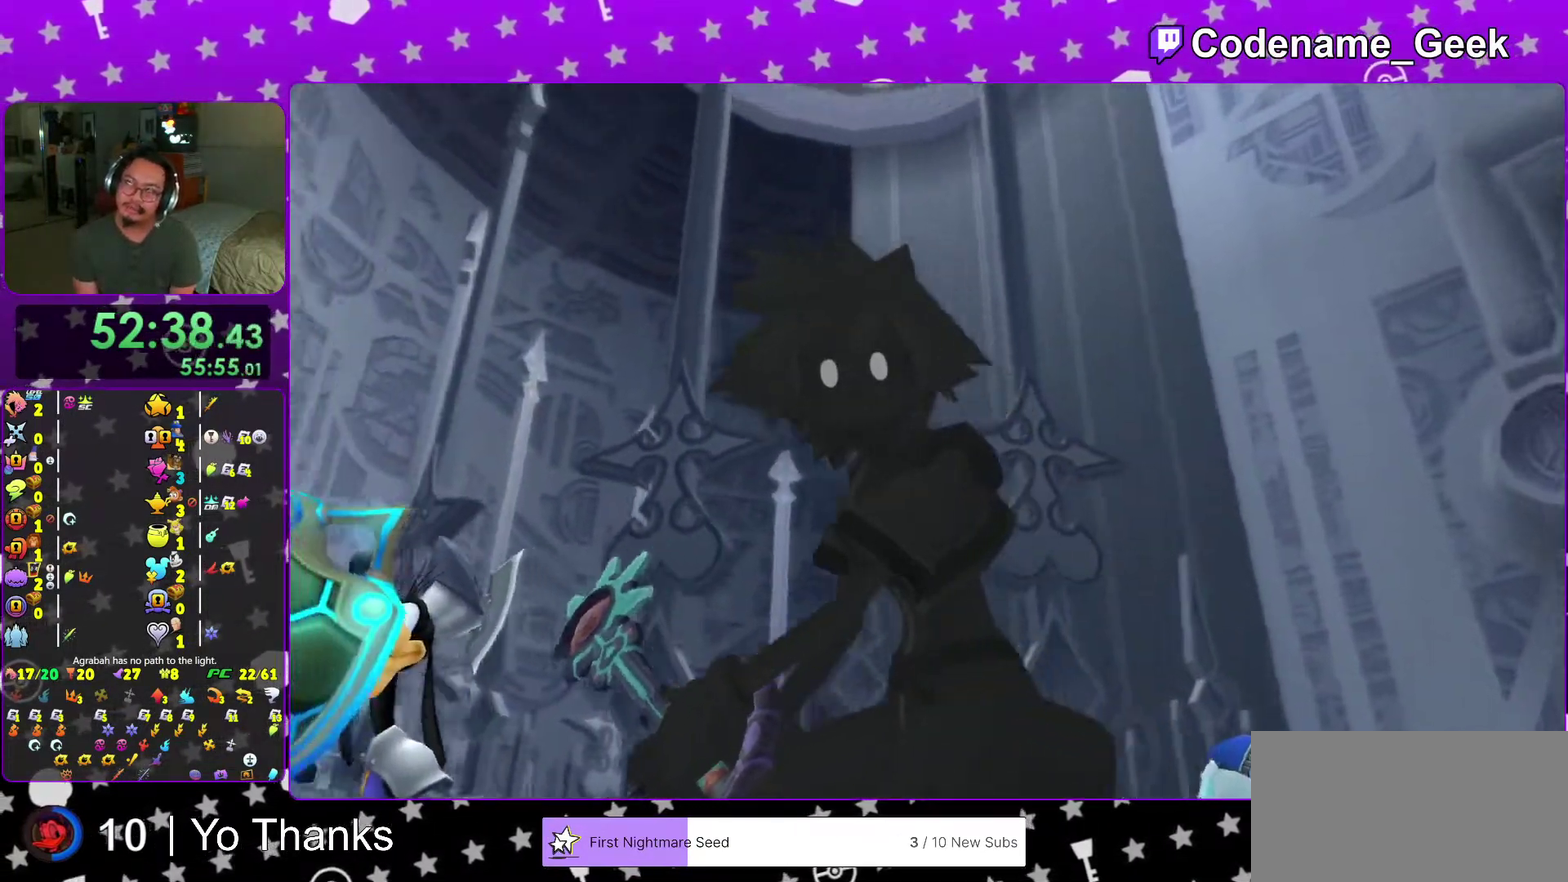
{"dt_ms": 601, "buttons": [], "left_stick": "center", "right_stick": "center"}
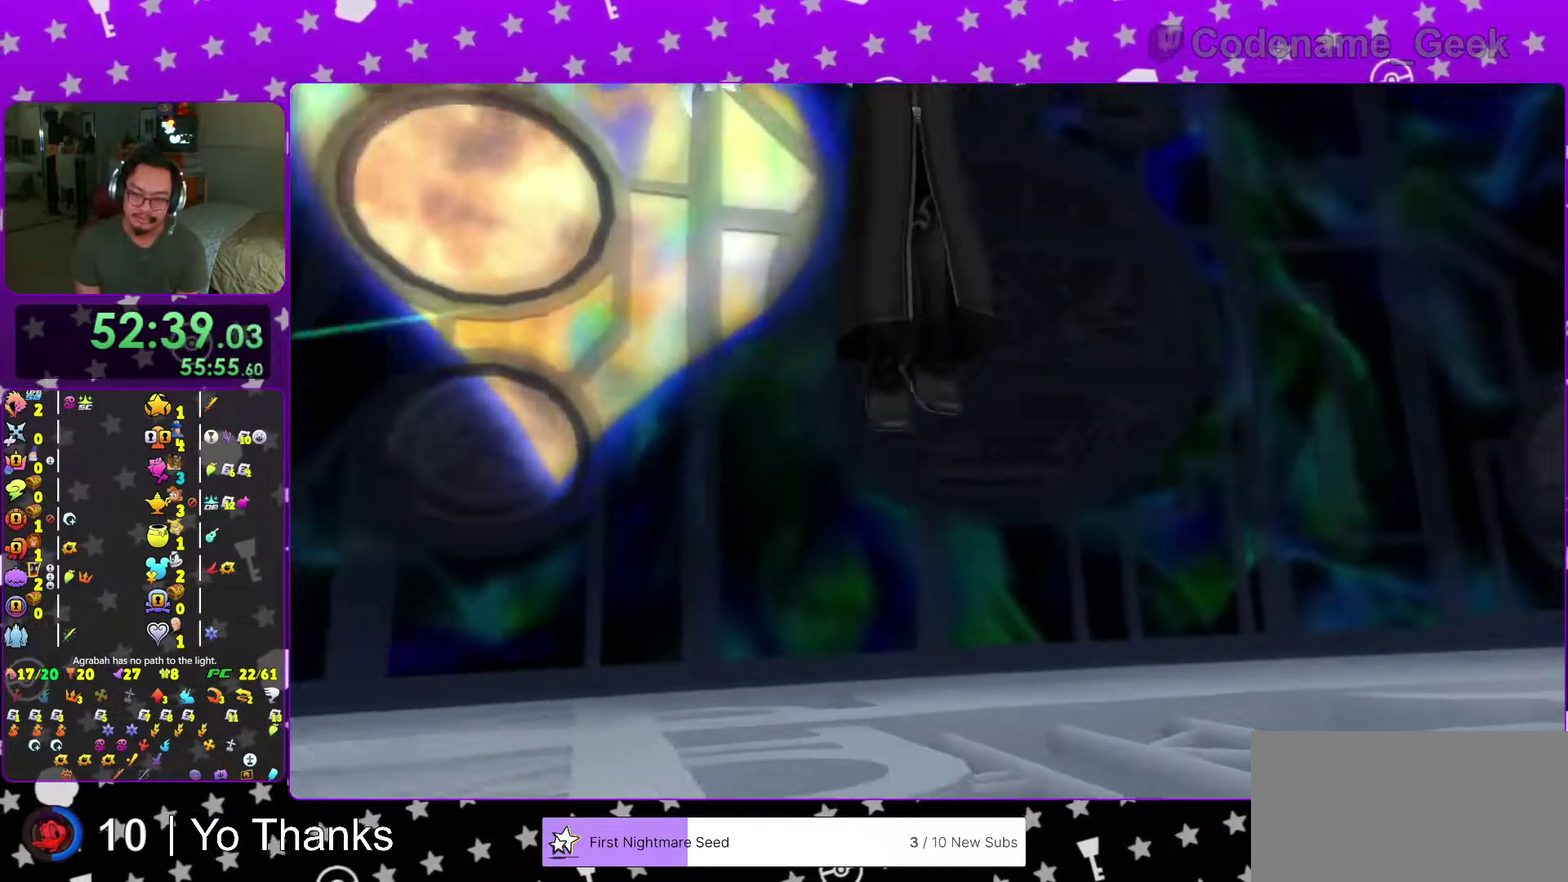
{"dt_ms": 400, "buttons": [], "left_stick": "center", "right_stick": "center", "events": []}
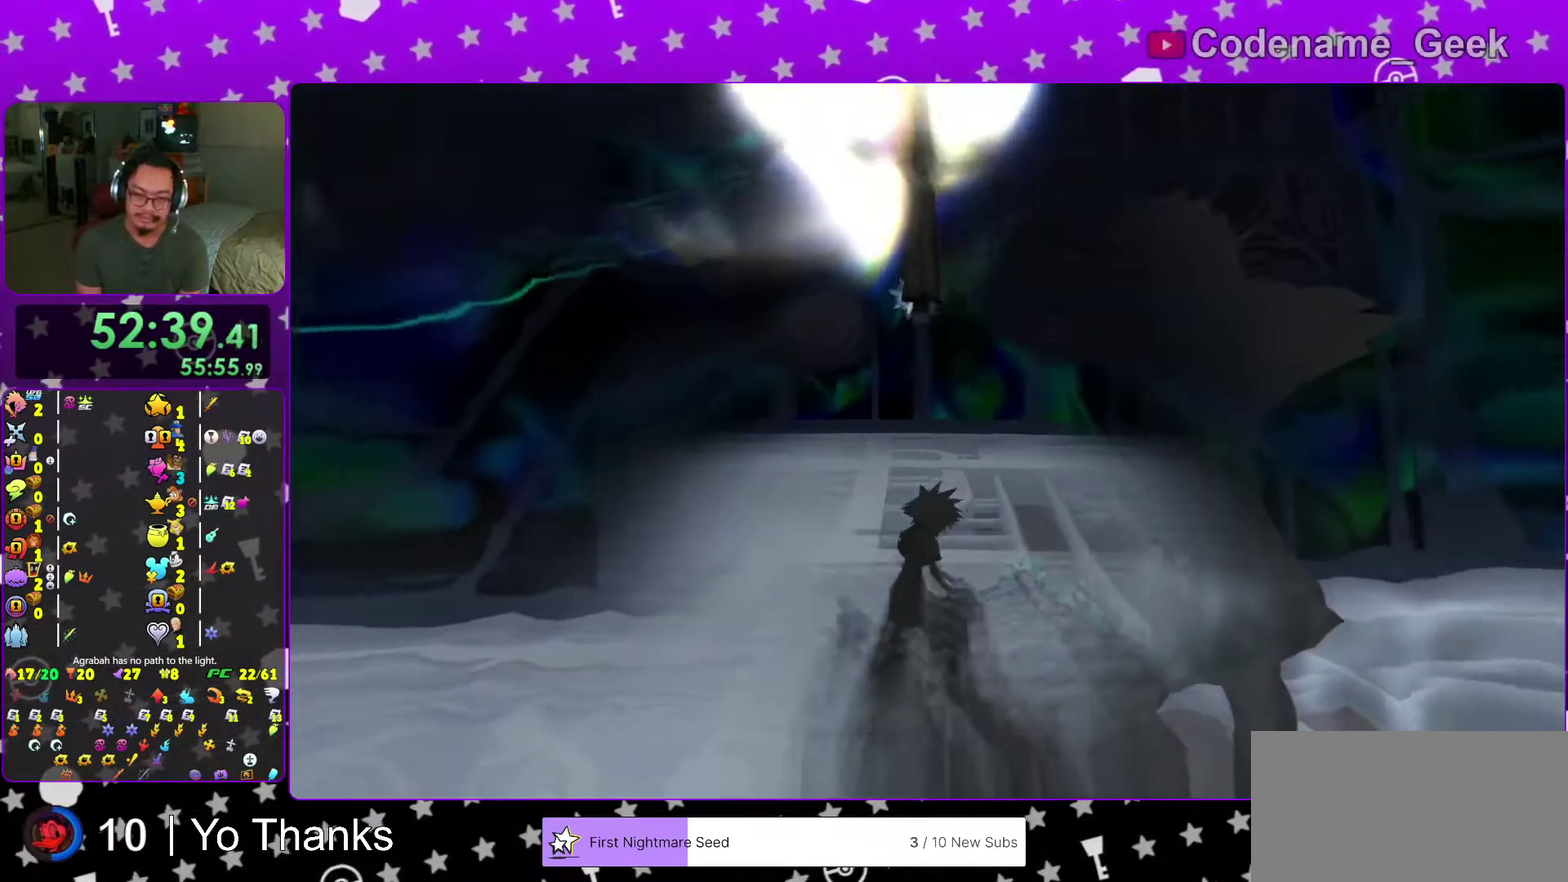
{"dt_ms": 701, "buttons": ["Y"], "left_stick": "center", "right_stick": "center", "events": [[234, "Y", "down"], [351, "Y", "up"], [434, "Y", "down"], [534, "Y", "up"], [618, "Y", "down"]]}
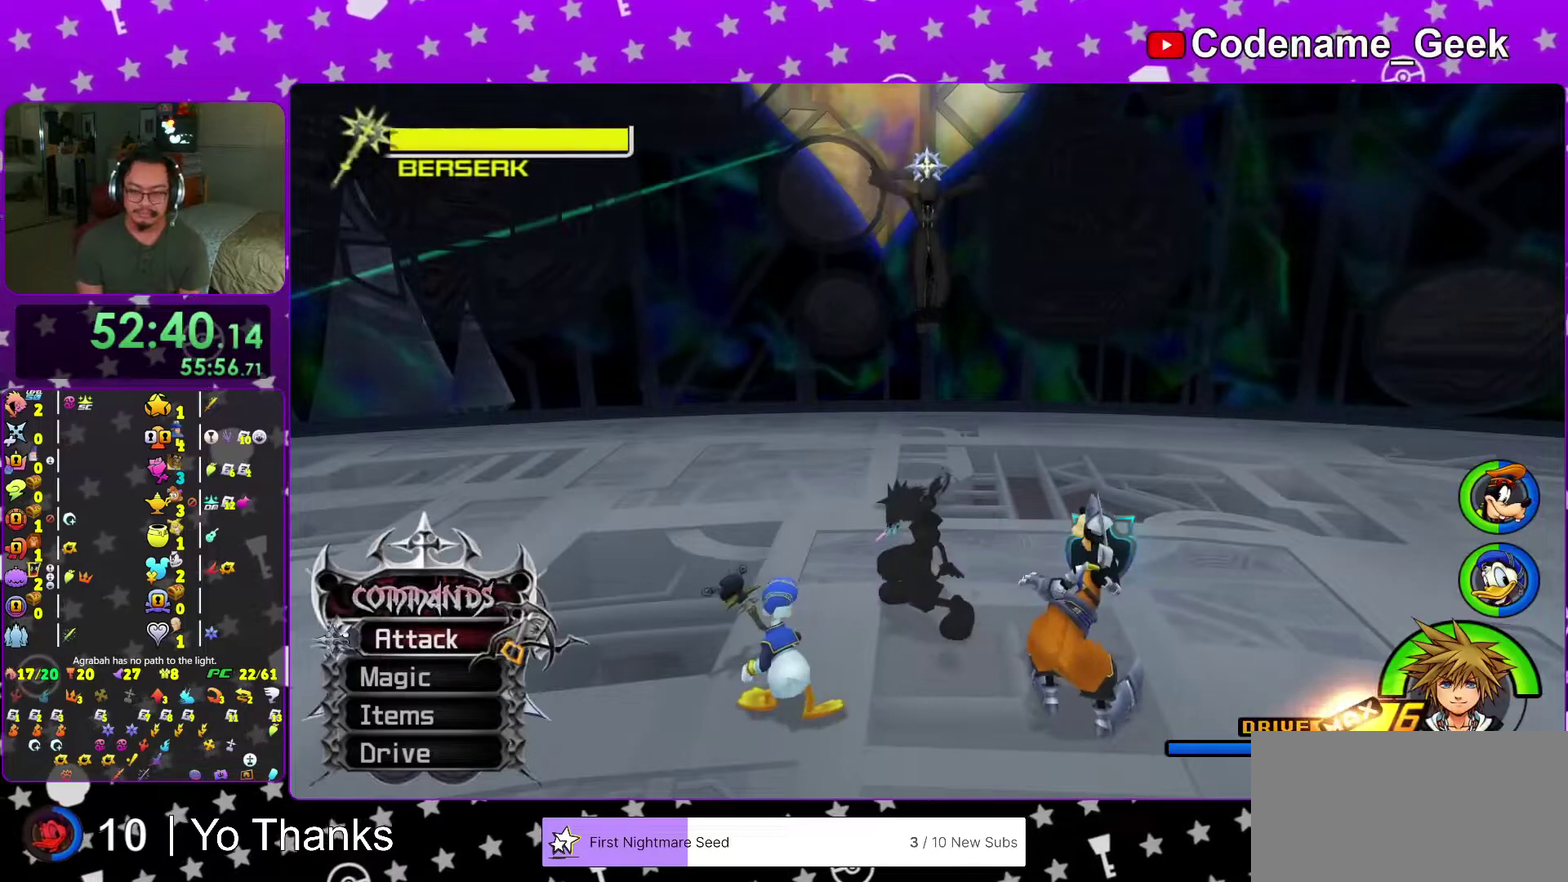
{"dt_ms": 300, "buttons": ["Y"], "left_stick": "center", "right_stick": "center", "events": [[34, "Y", "up"], [117, "Y", "down"], [200, "Y", "up"], [300, "Y", "down"]]}
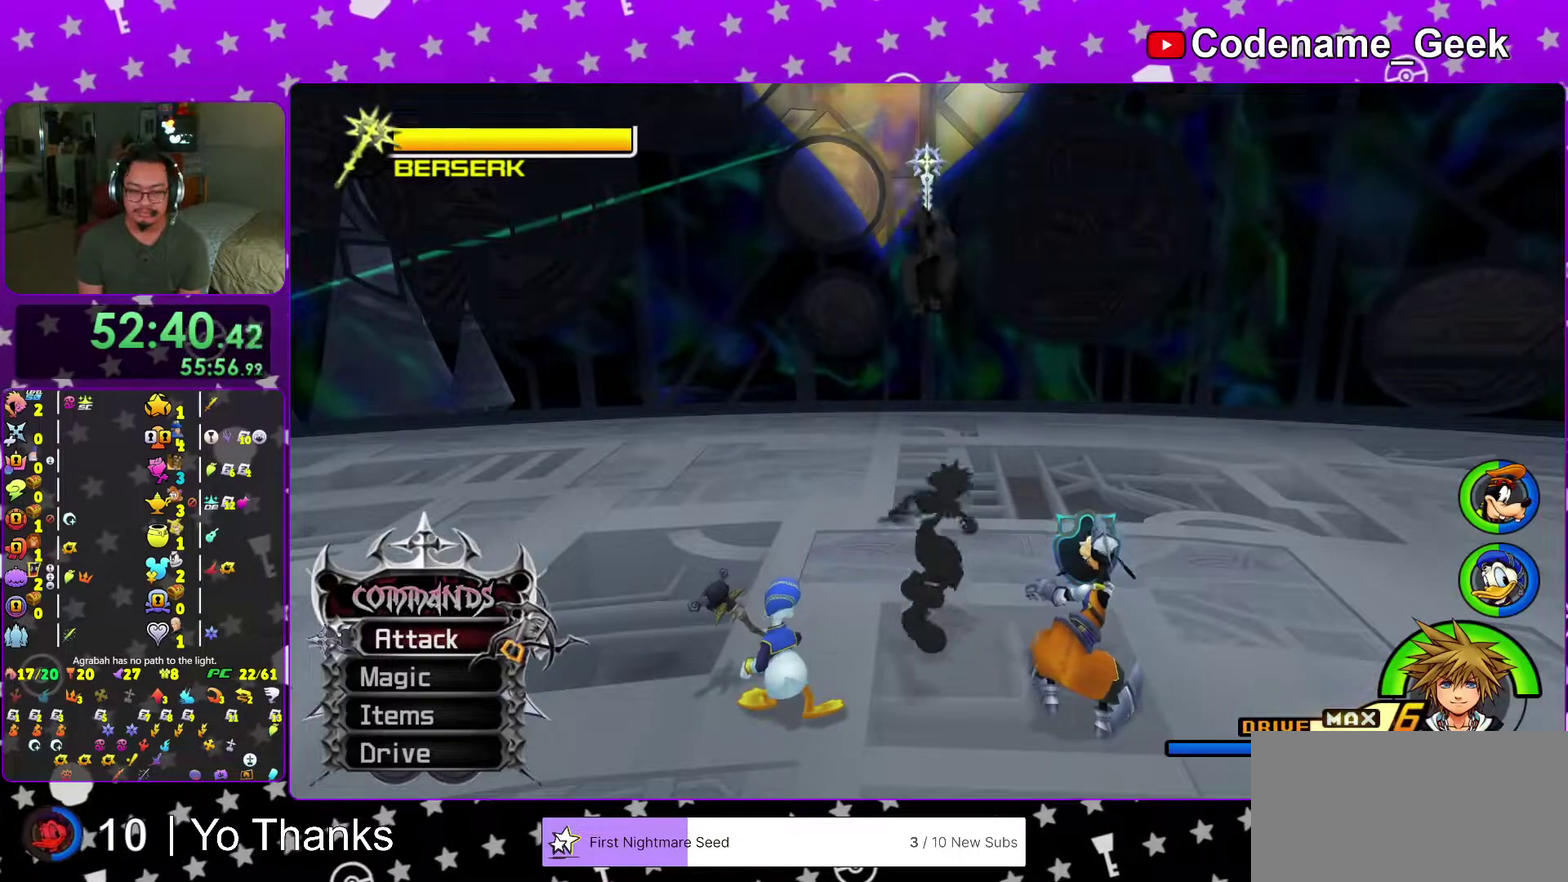
{"dt_ms": 601, "buttons": [], "left_stick": "center", "right_stick": "center", "events": [[101, "Y", "up"], [201, "Y", "down"], [301, "Y", "up"]]}
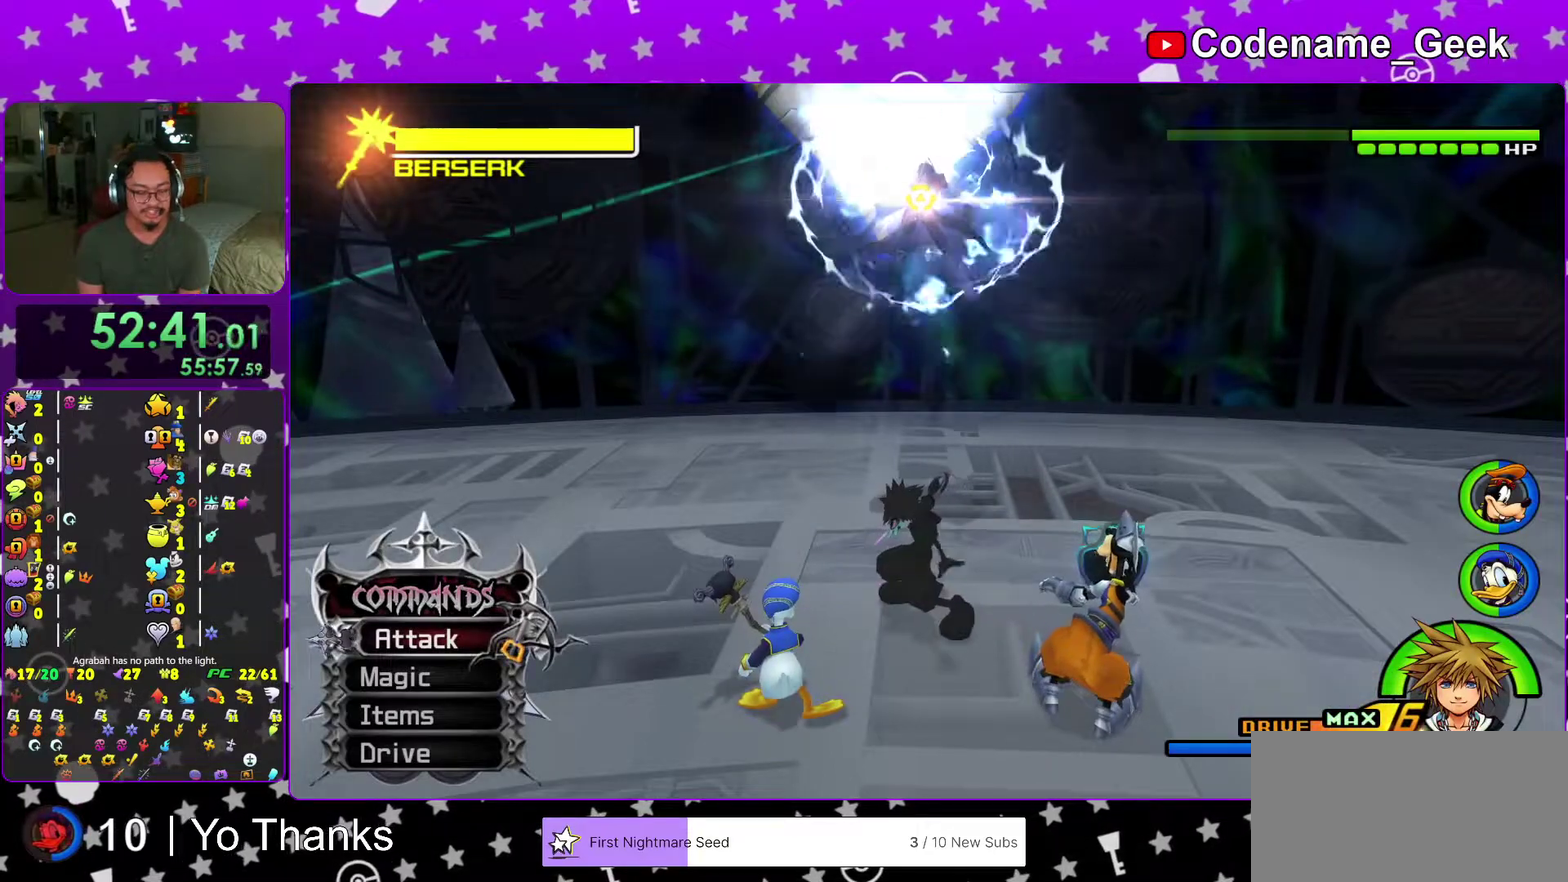
{"dt_ms": 400, "buttons": [], "left_stick": "center", "right_stick": "center", "events": []}
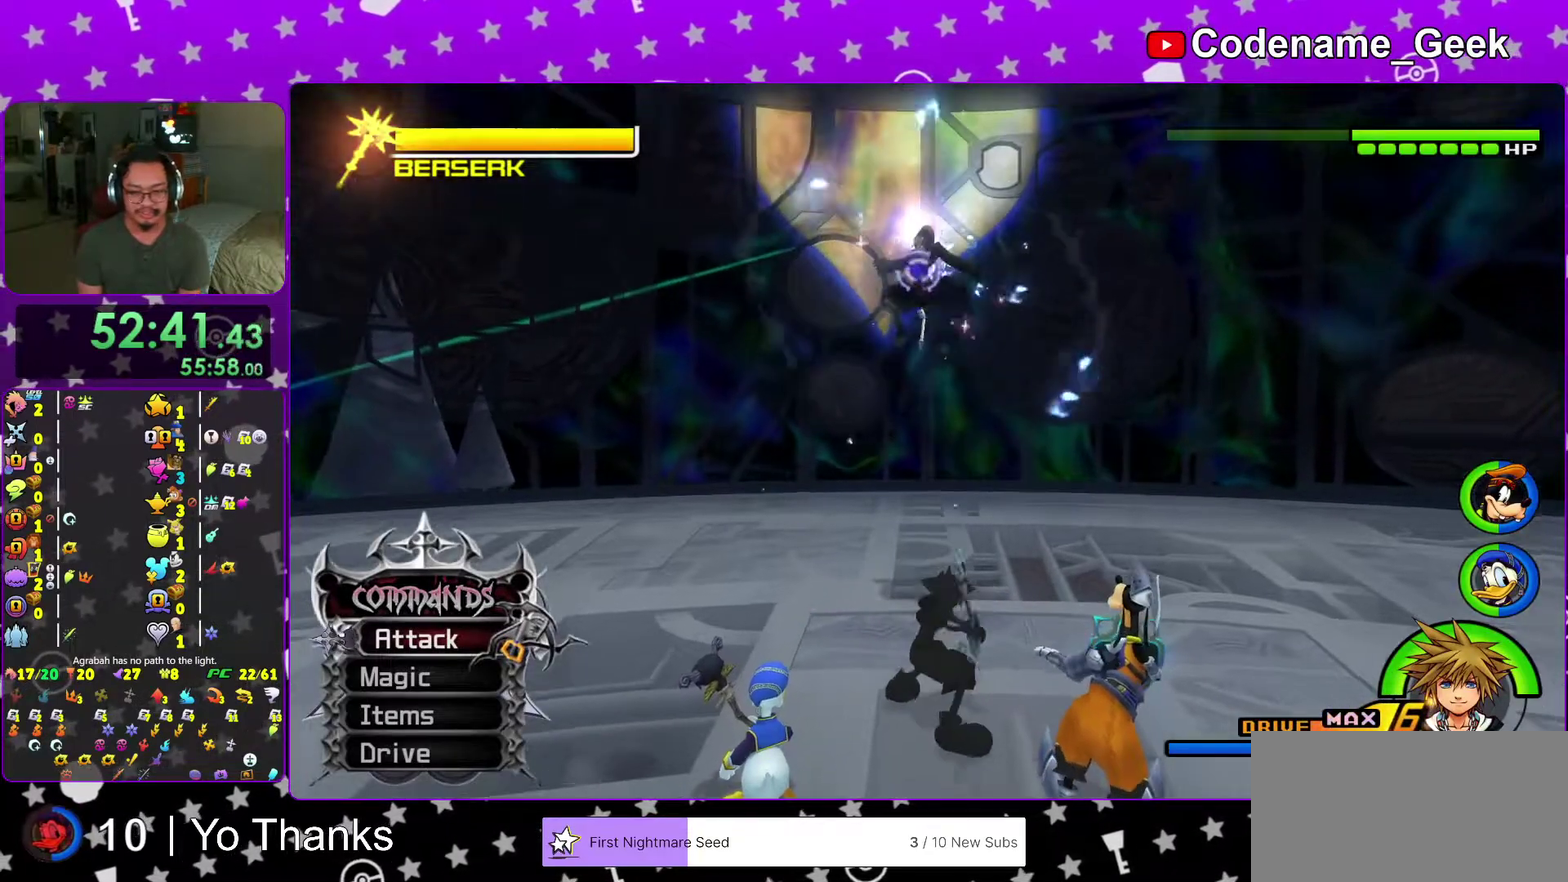
{"dt_ms": 601, "buttons": [], "left_stick": "center", "right_stick": "down", "events": [[334, "right_stick", "down"]]}
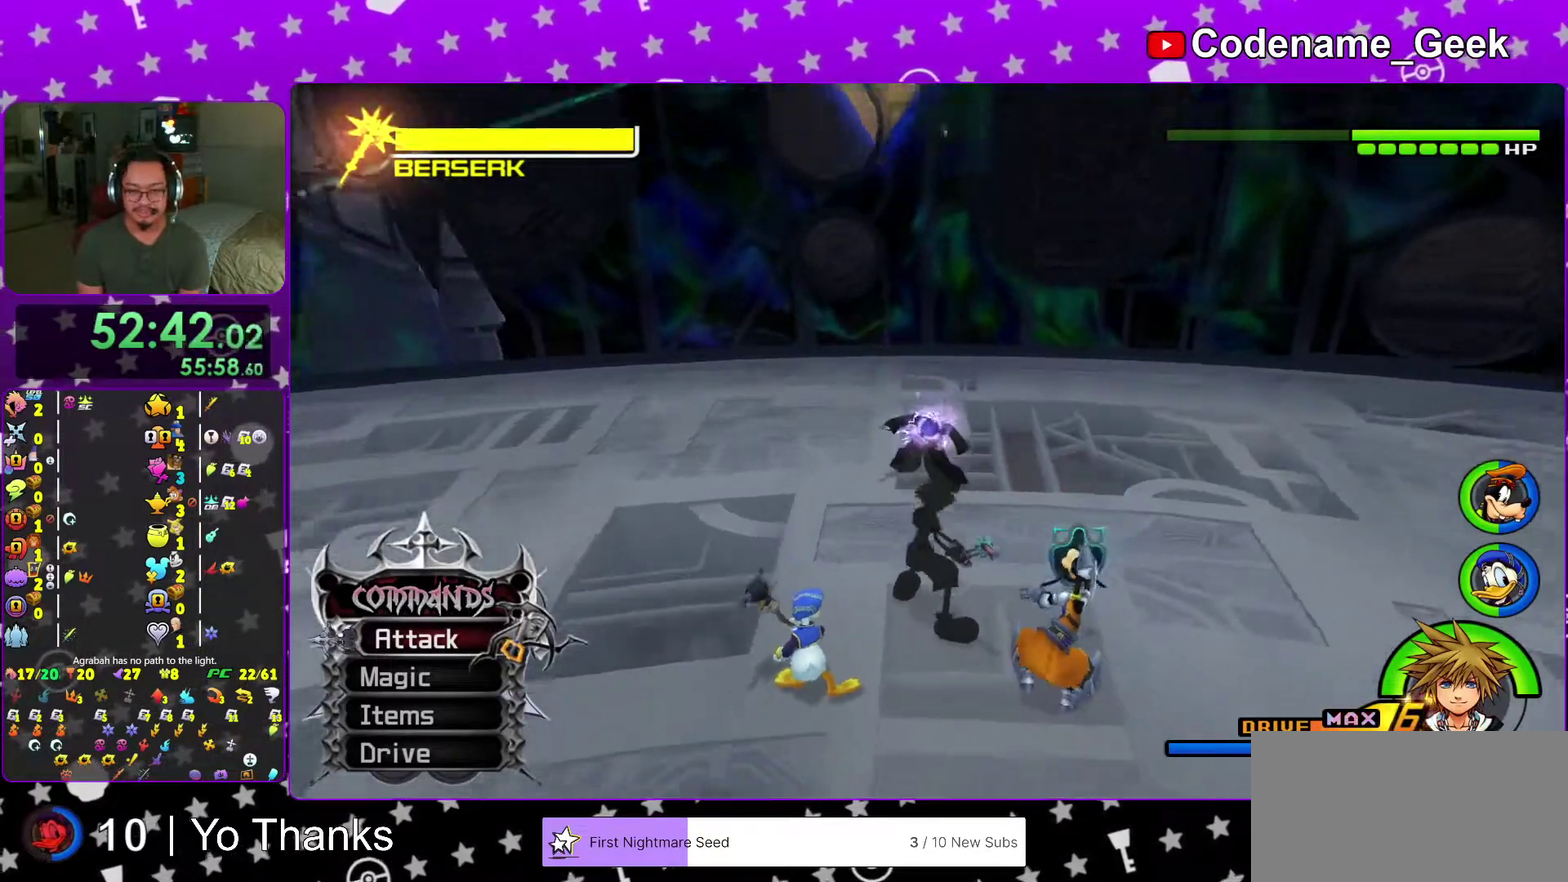
{"dt_ms": 400, "buttons": [], "left_stick": "center", "right_stick": "down", "events": [[217, "Y", "down"], [334, "Y", "up"]]}
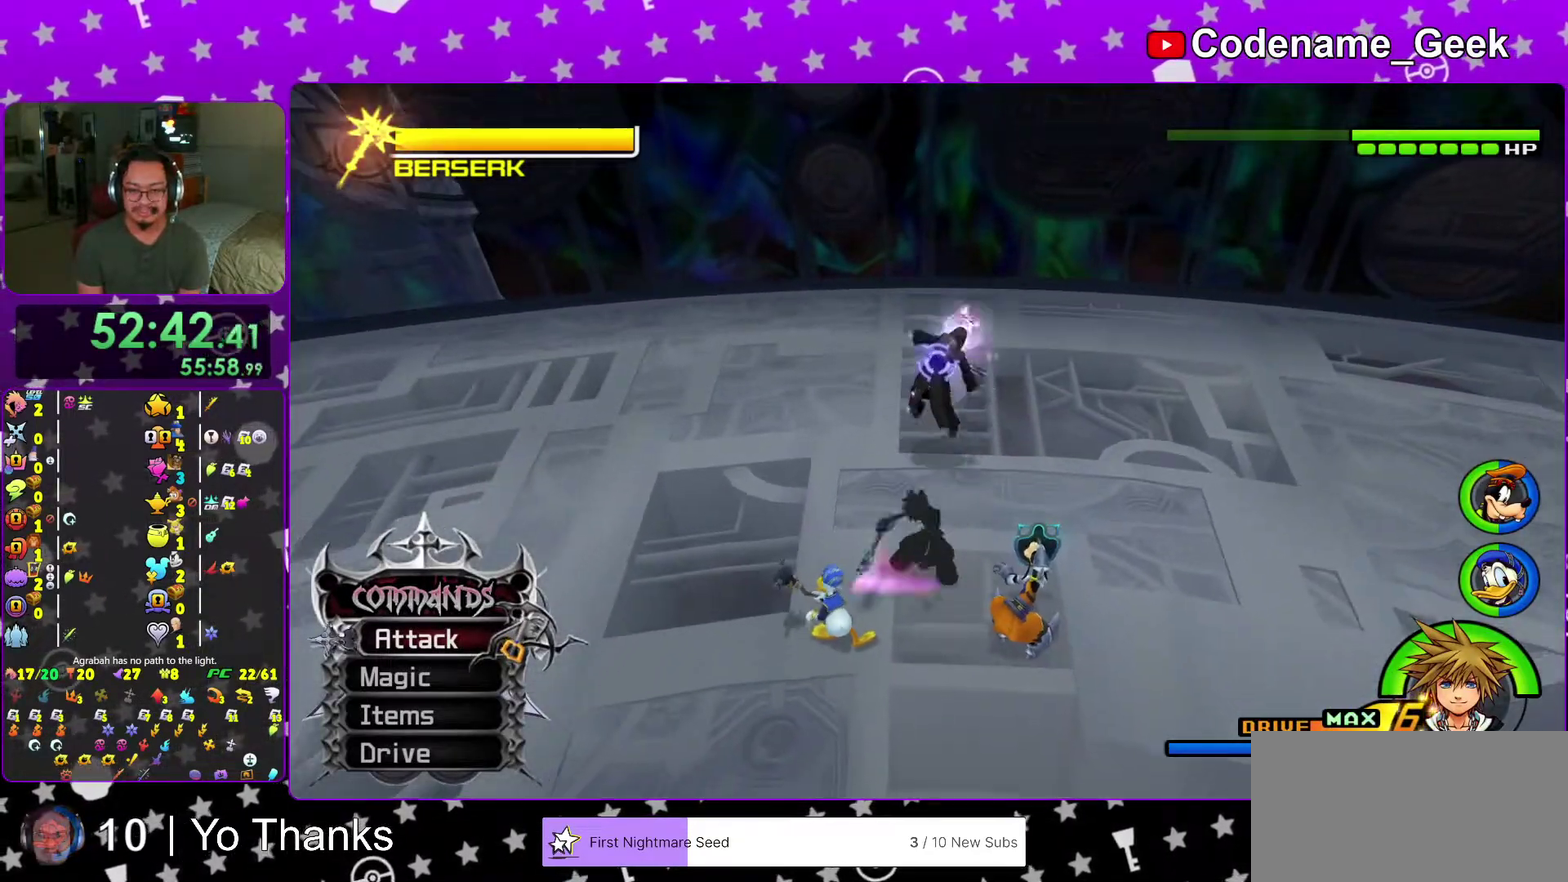
{"dt_ms": 601, "buttons": [], "left_stick": "center", "right_stick": "down", "events": [[51, "Y", "down"], [151, "Y", "up"]]}
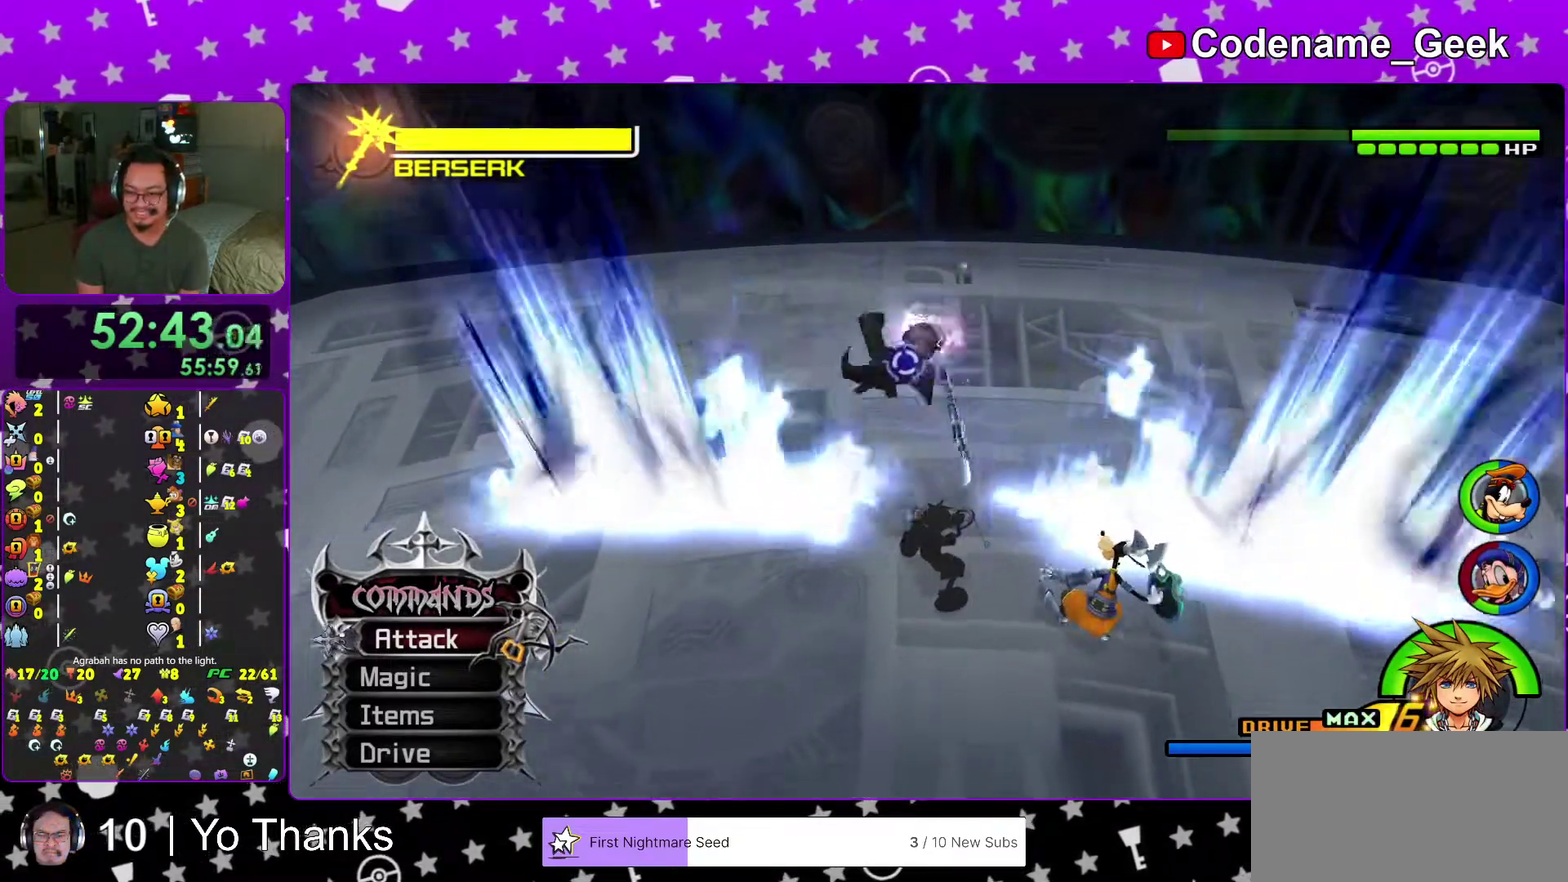
{"dt_ms": 400, "buttons": [], "left_stick": "center", "right_stick": "down", "events": []}
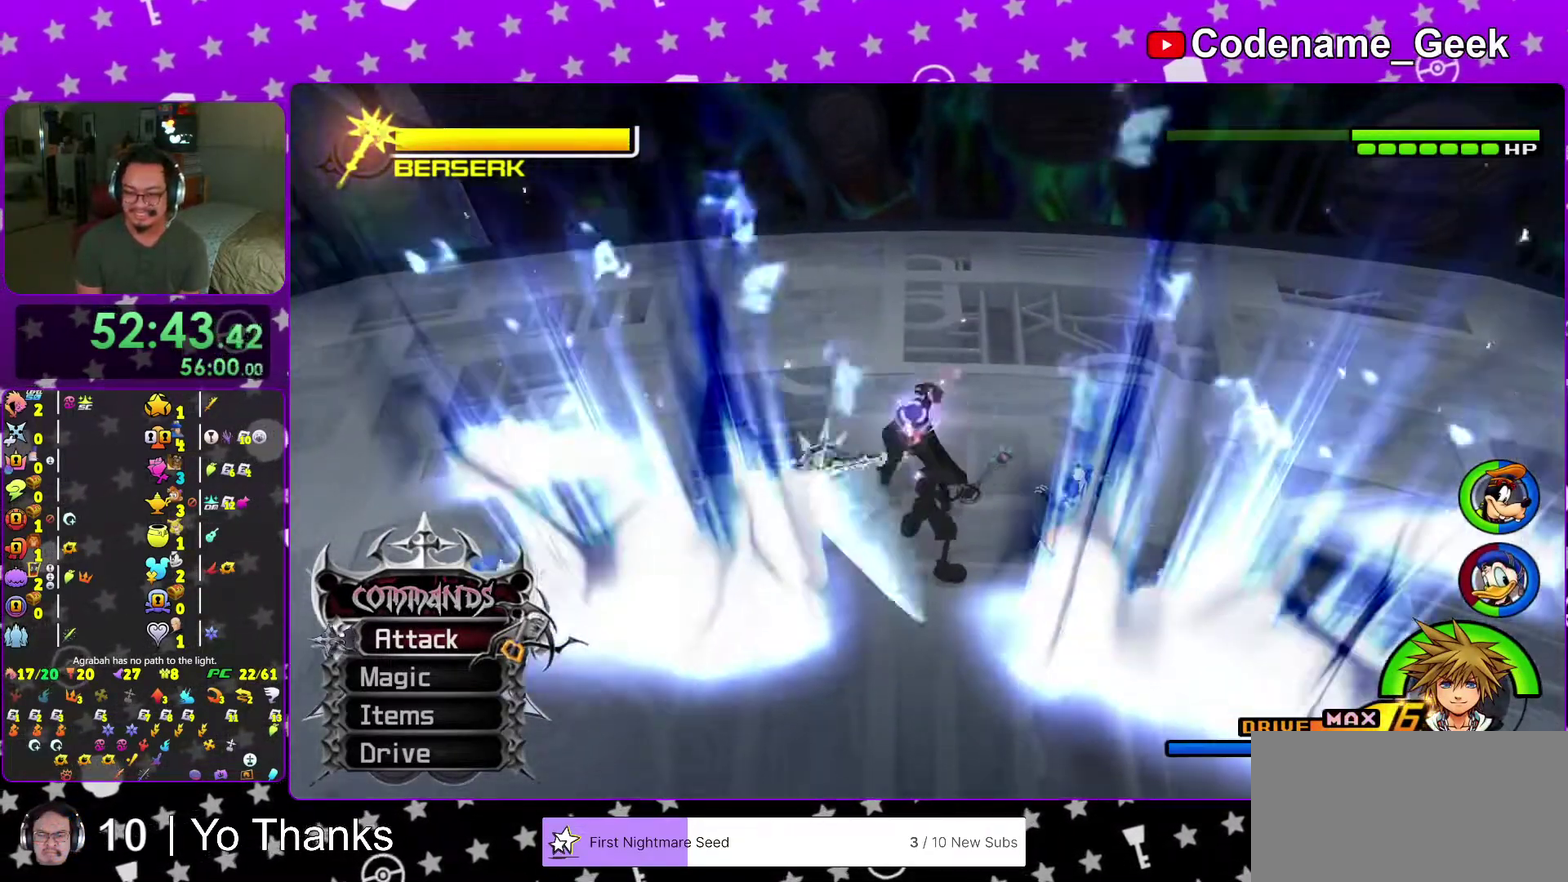
{"dt_ms": 601, "buttons": ["Y"], "left_stick": "center", "right_stick": "down"}
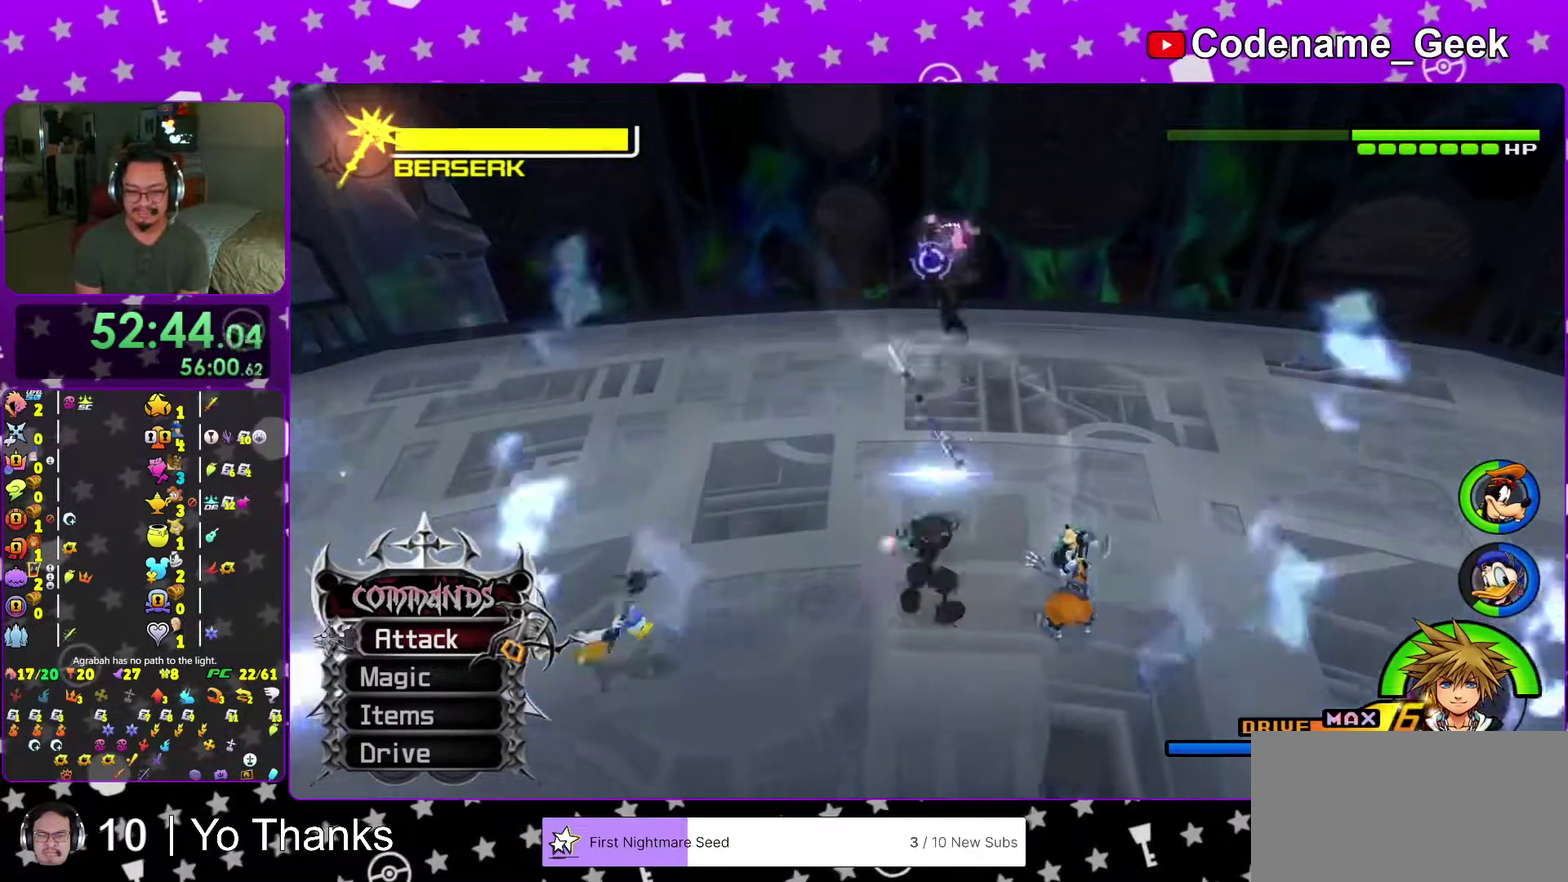
{"dt_ms": 400, "buttons": ["X"], "left_stick": "center", "right_stick": "down"}
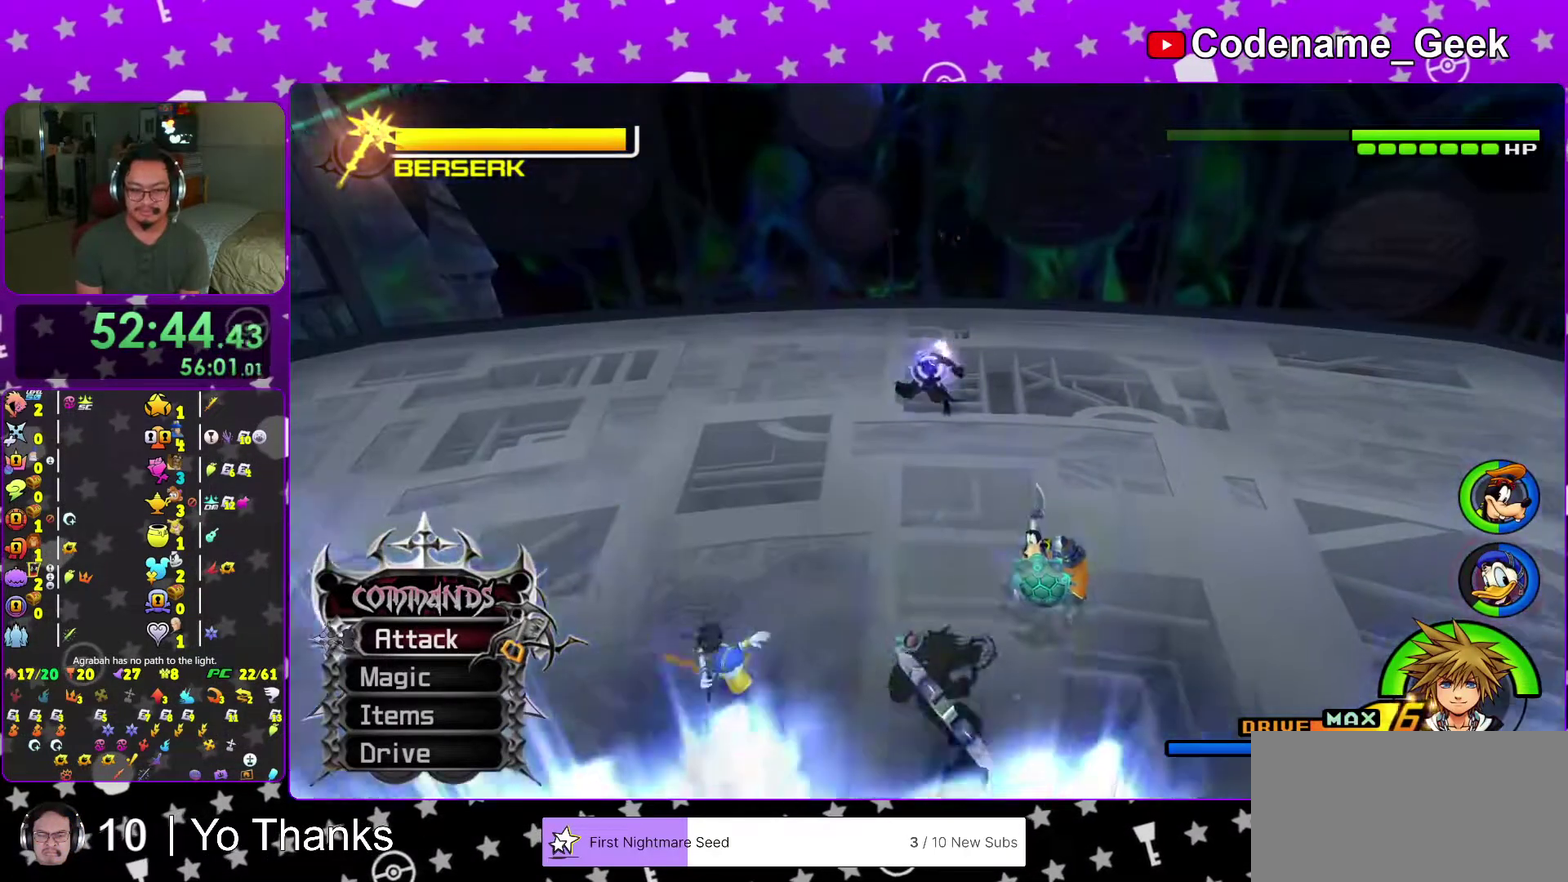
{"dt_ms": 601, "buttons": [], "left_stick": "down", "right_stick": "center", "events": [[101, "X", "up"], [117, "right_stick", "center"], [184, "X", "down"], [284, "X", "up"], [284, "left_stick", "up"], [384, "X", "down"], [501, "X", "up"], [584, "left_stick", "down"]]}